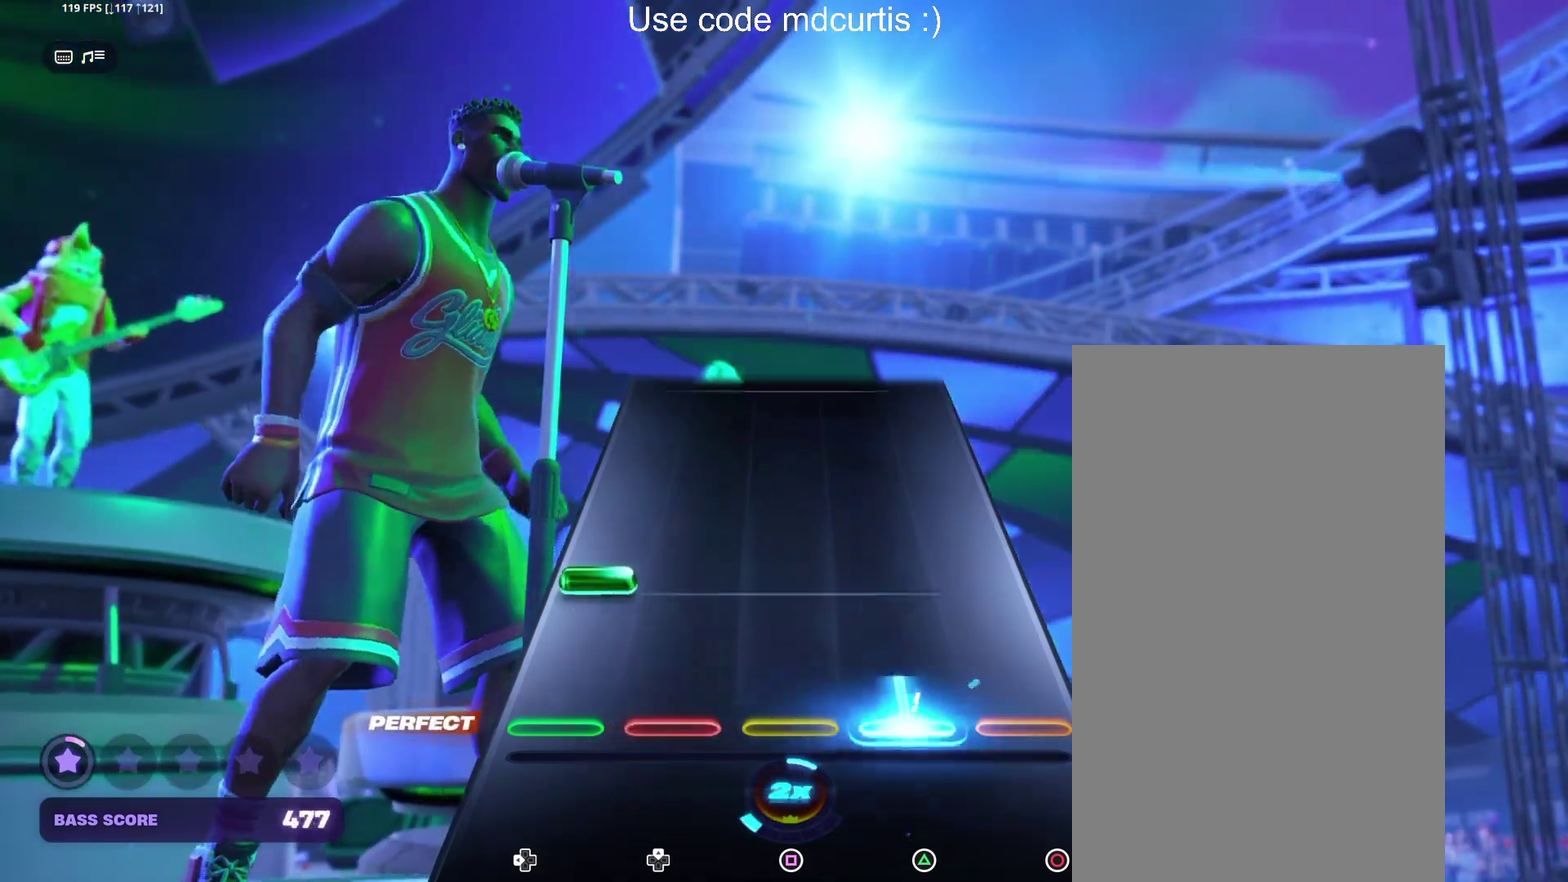
Gameplay with a controller (PlayStation layout); each line is a JSON object with the inputs held at the frame after it. "events" lists button and stick changes between this image and that frame as [ms after this image, input, new state], when the widget could be followed in between. Not read: L3 R3 left_stick right_stick.
{"buttons": [], "events": [[117, "TRIANGLE", "up"], [167, "DPAD_LEFT", "down"], [267, "DPAD_LEFT", "up"]]}
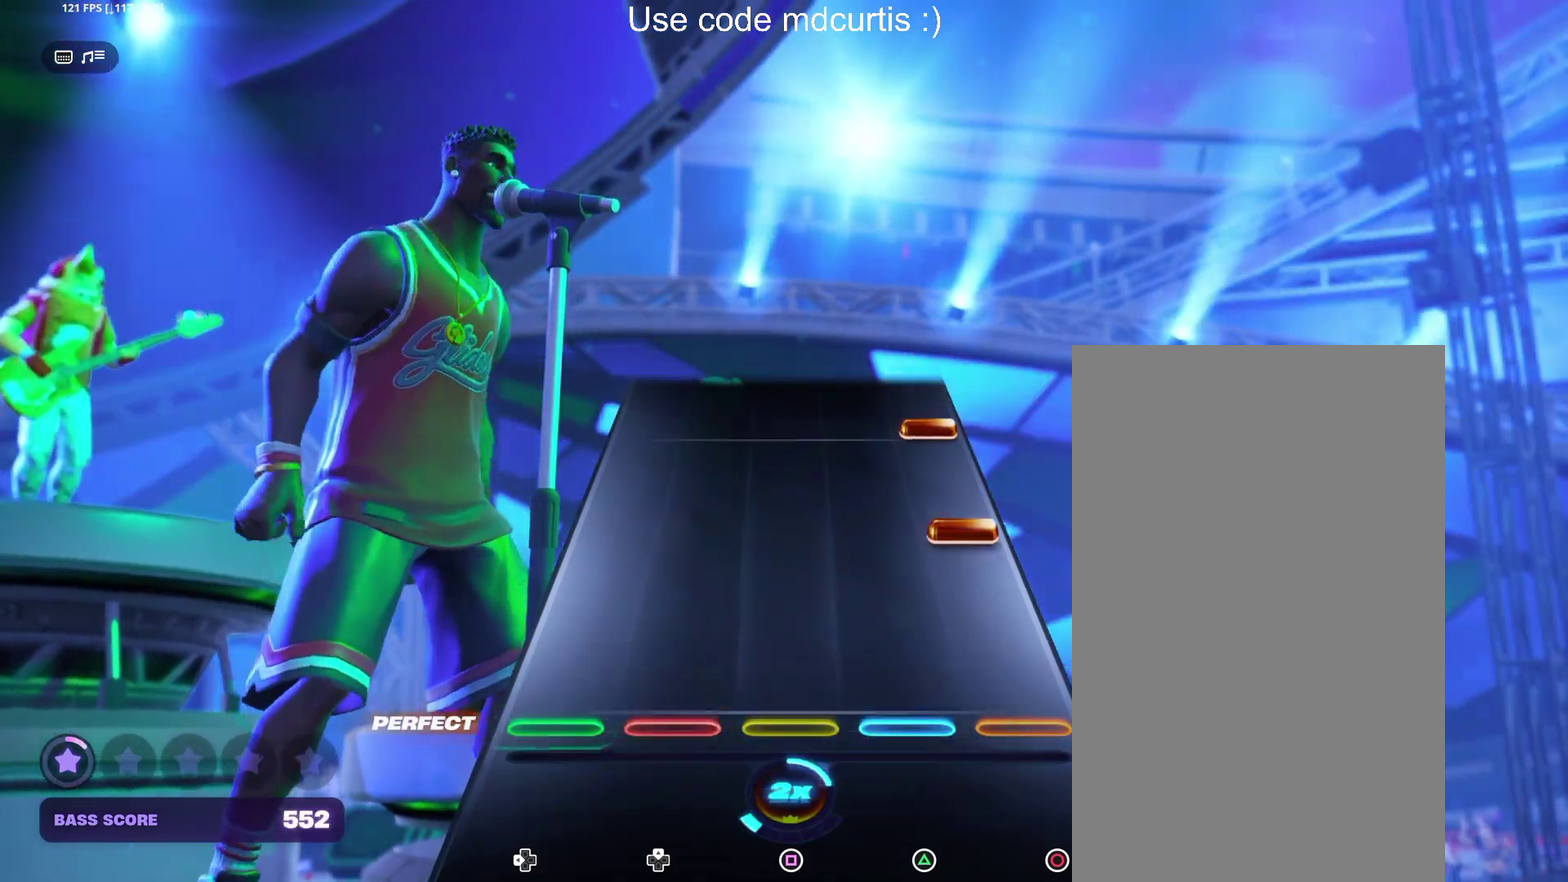
{"buttons": [], "events": [[217, "CIRCLE", "down"], [317, "CIRCLE", "up"], [400, "CIRCLE", "down"], [500, "CIRCLE", "up"]]}
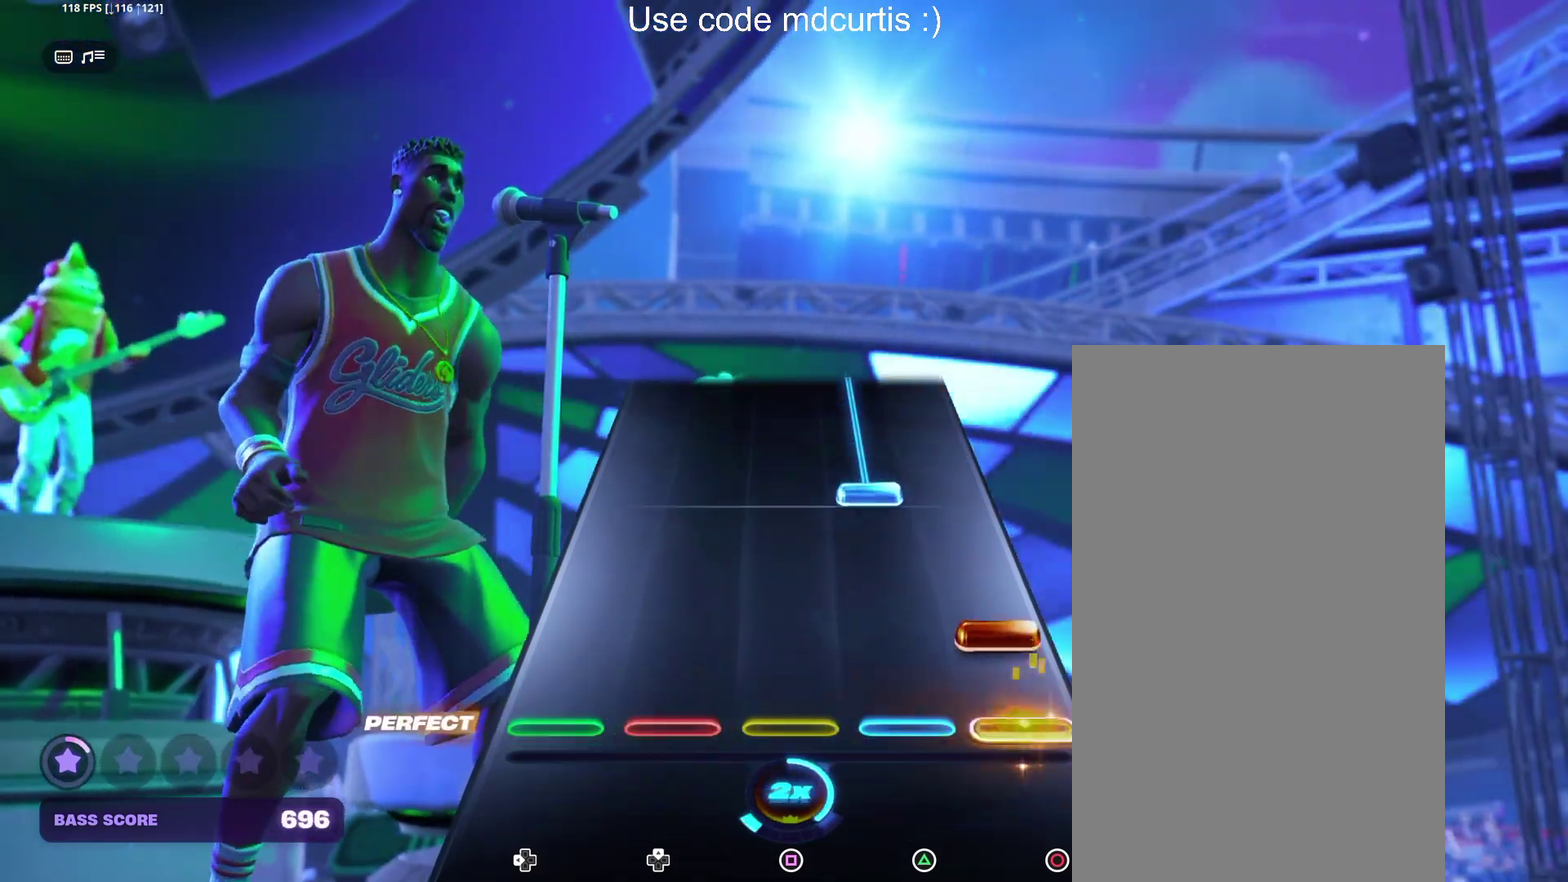
{"buttons": ["TRIANGLE"], "events": [[83, "CIRCLE", "down"], [183, "CIRCLE", "up"], [267, "TRIANGLE", "down"]]}
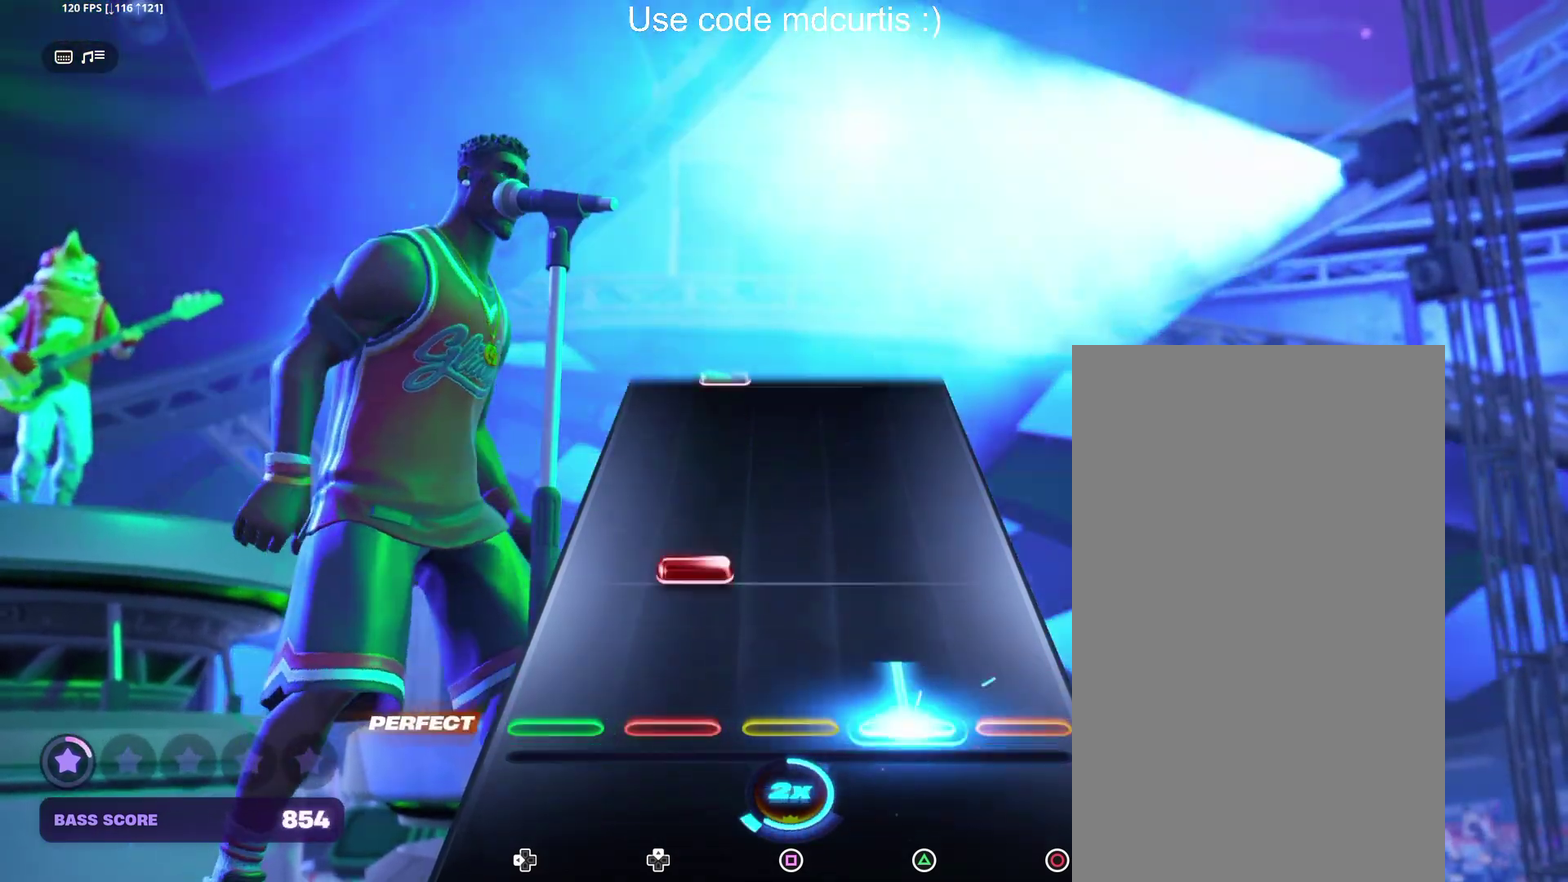
{"buttons": [], "events": [[117, "TRIANGLE", "up"], [167, "DPAD_UP", "down"], [267, "DPAD_UP", "up"]]}
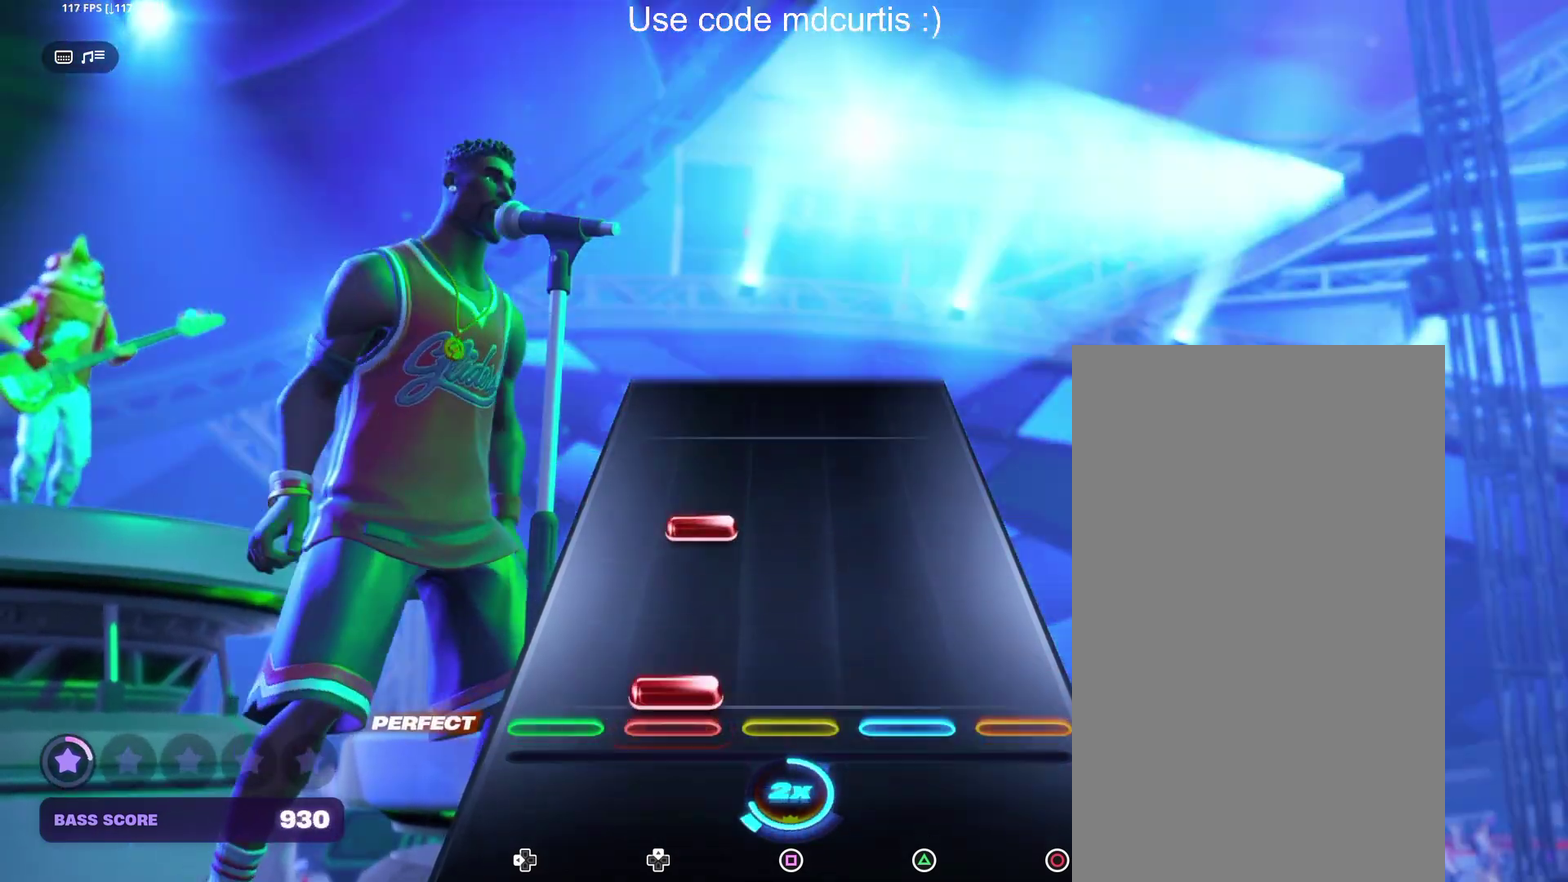
{"buttons": [], "events": [[33, "DPAD_UP", "down"], [117, "DPAD_UP", "up"], [233, "DPAD_UP", "down"], [317, "DPAD_UP", "up"]]}
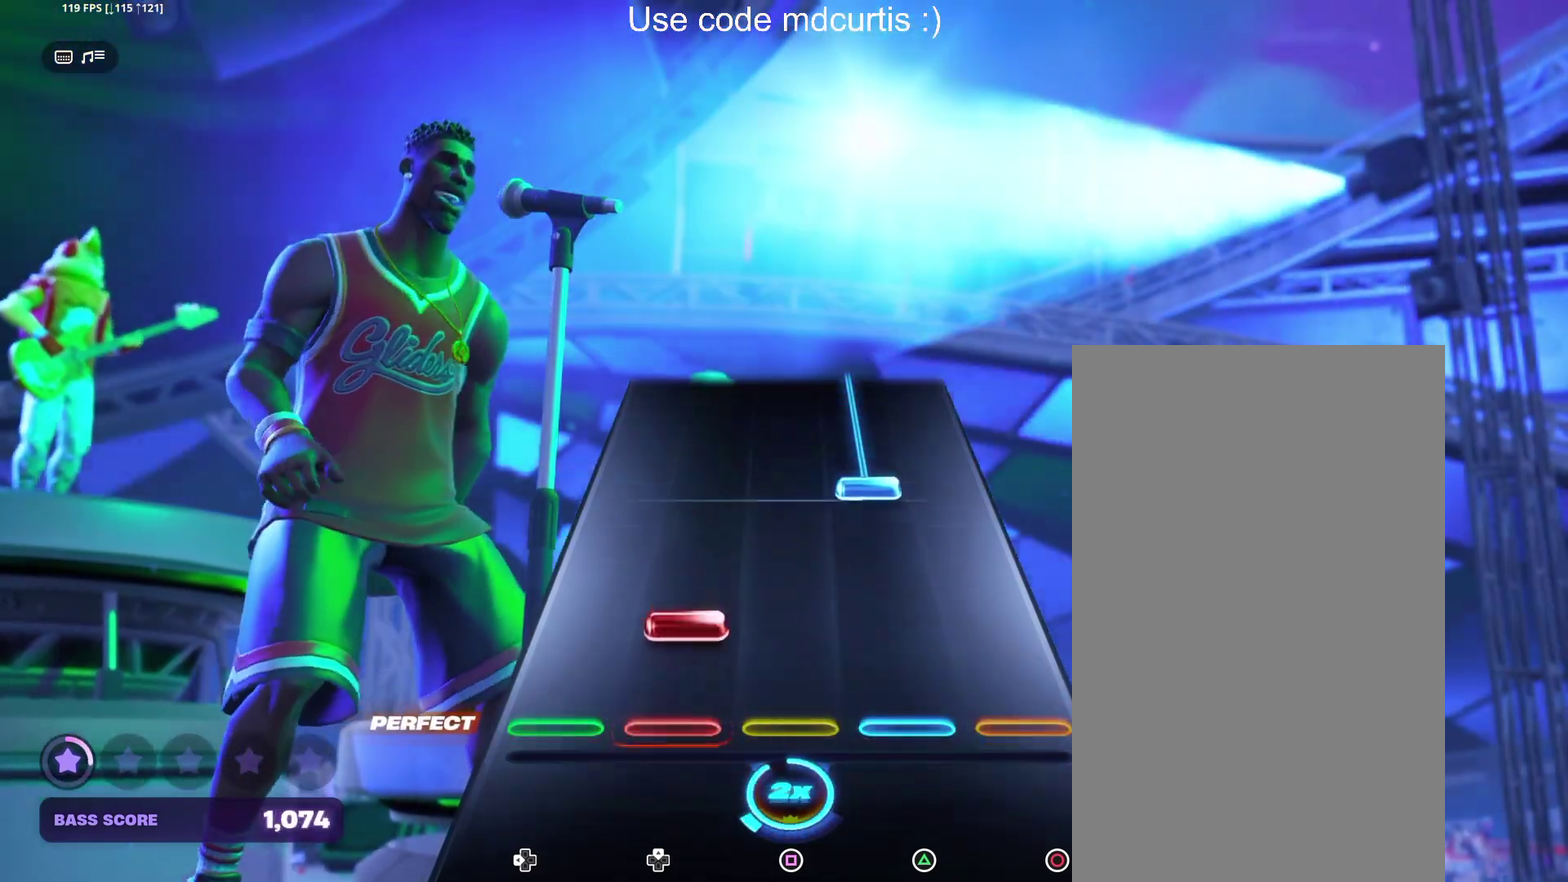
{"buttons": ["TRIANGLE"], "events": [[100, "DPAD_UP", "down"], [183, "DPAD_UP", "up"], [283, "TRIANGLE", "down"]]}
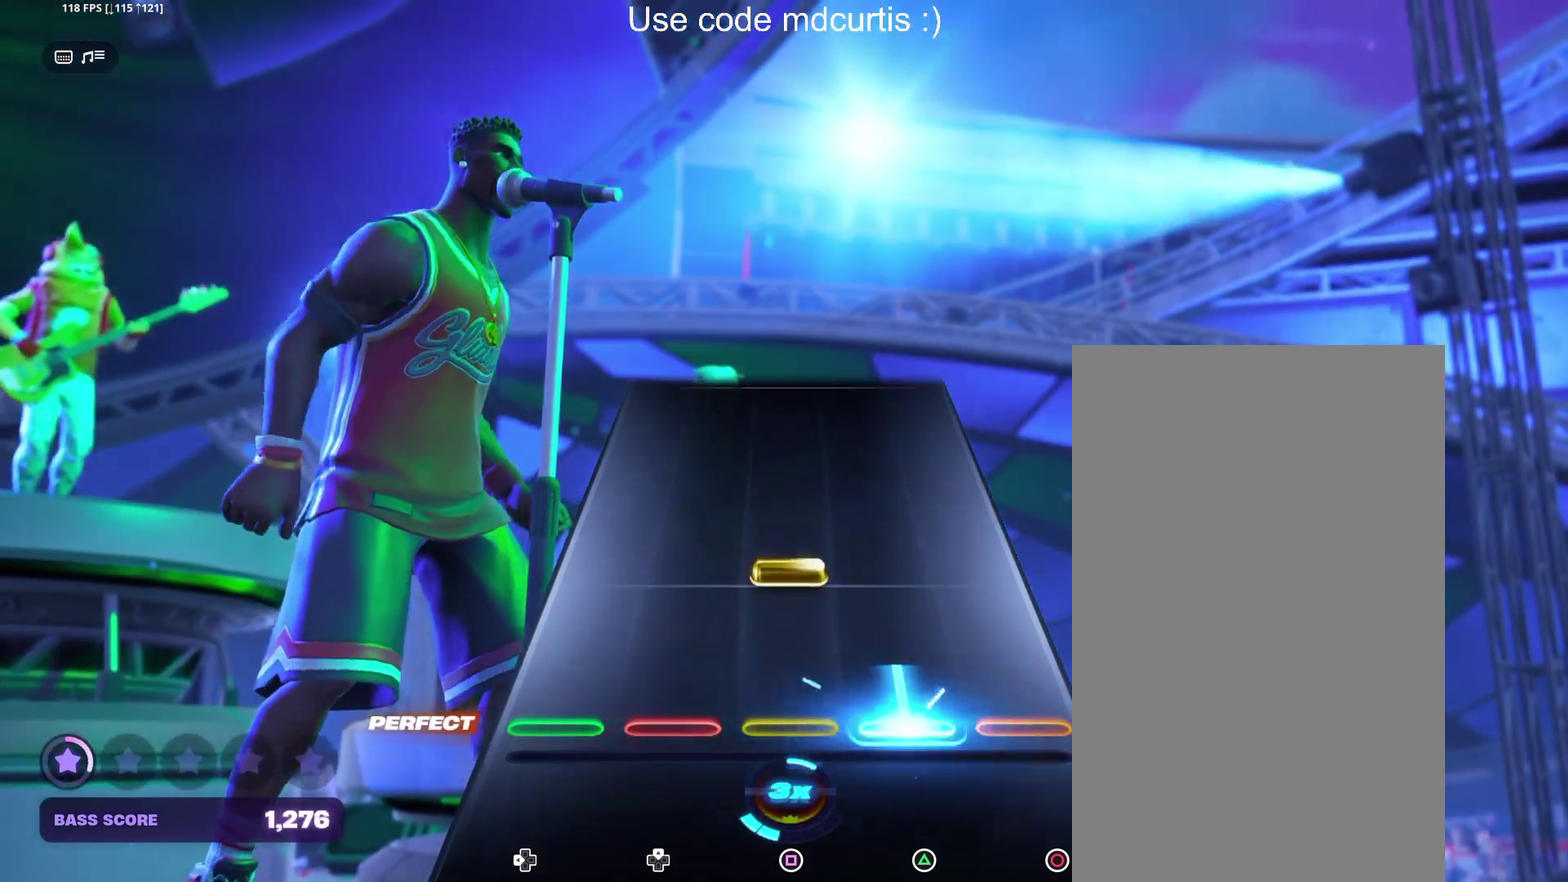
{"buttons": [], "events": [[83, "TRIANGLE", "up"], [167, "SQUARE", "down"], [267, "SQUARE", "up"]]}
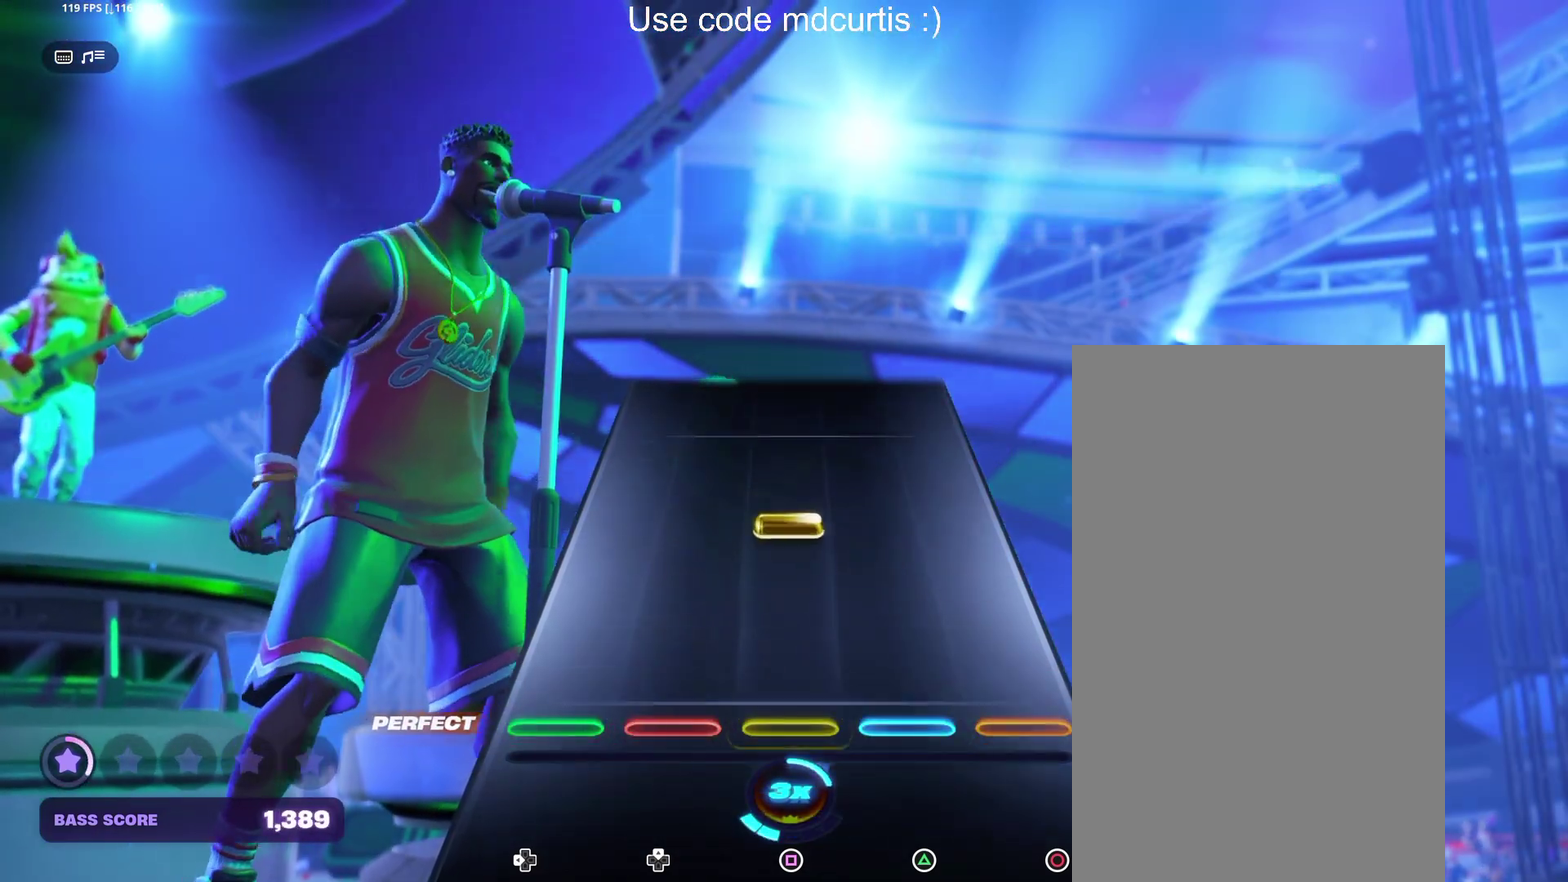
{"buttons": [], "events": [[233, "SQUARE", "down"], [350, "SQUARE", "up"]]}
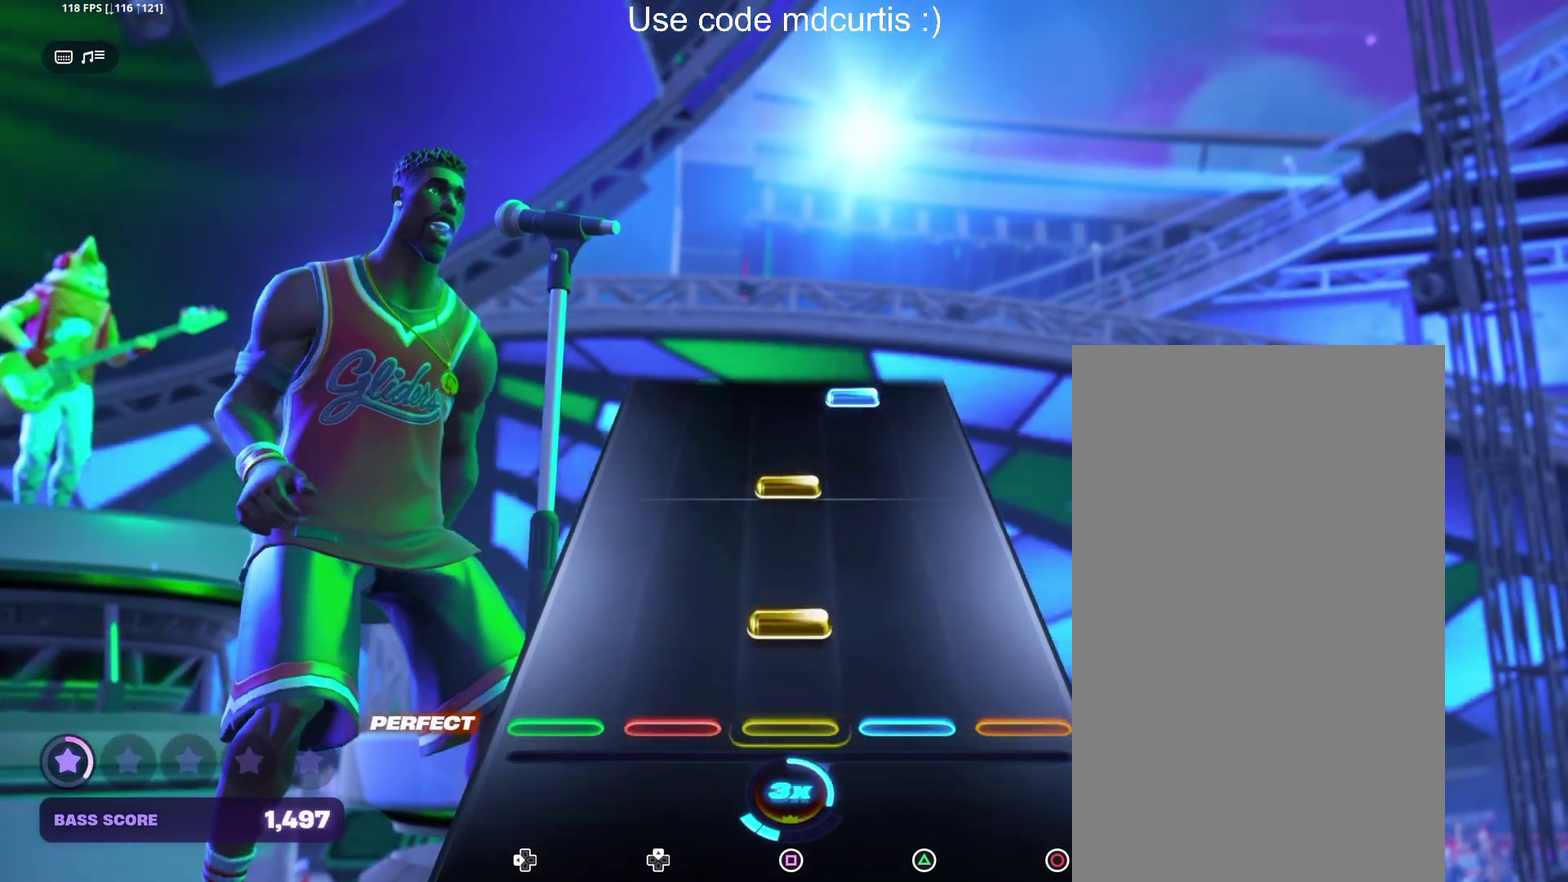
{"buttons": ["TRIANGLE"], "events": [[117, "SQUARE", "down"], [200, "SQUARE", "up"], [300, "SQUARE", "down"], [400, "SQUARE", "up"], [500, "TRIANGLE", "down"]]}
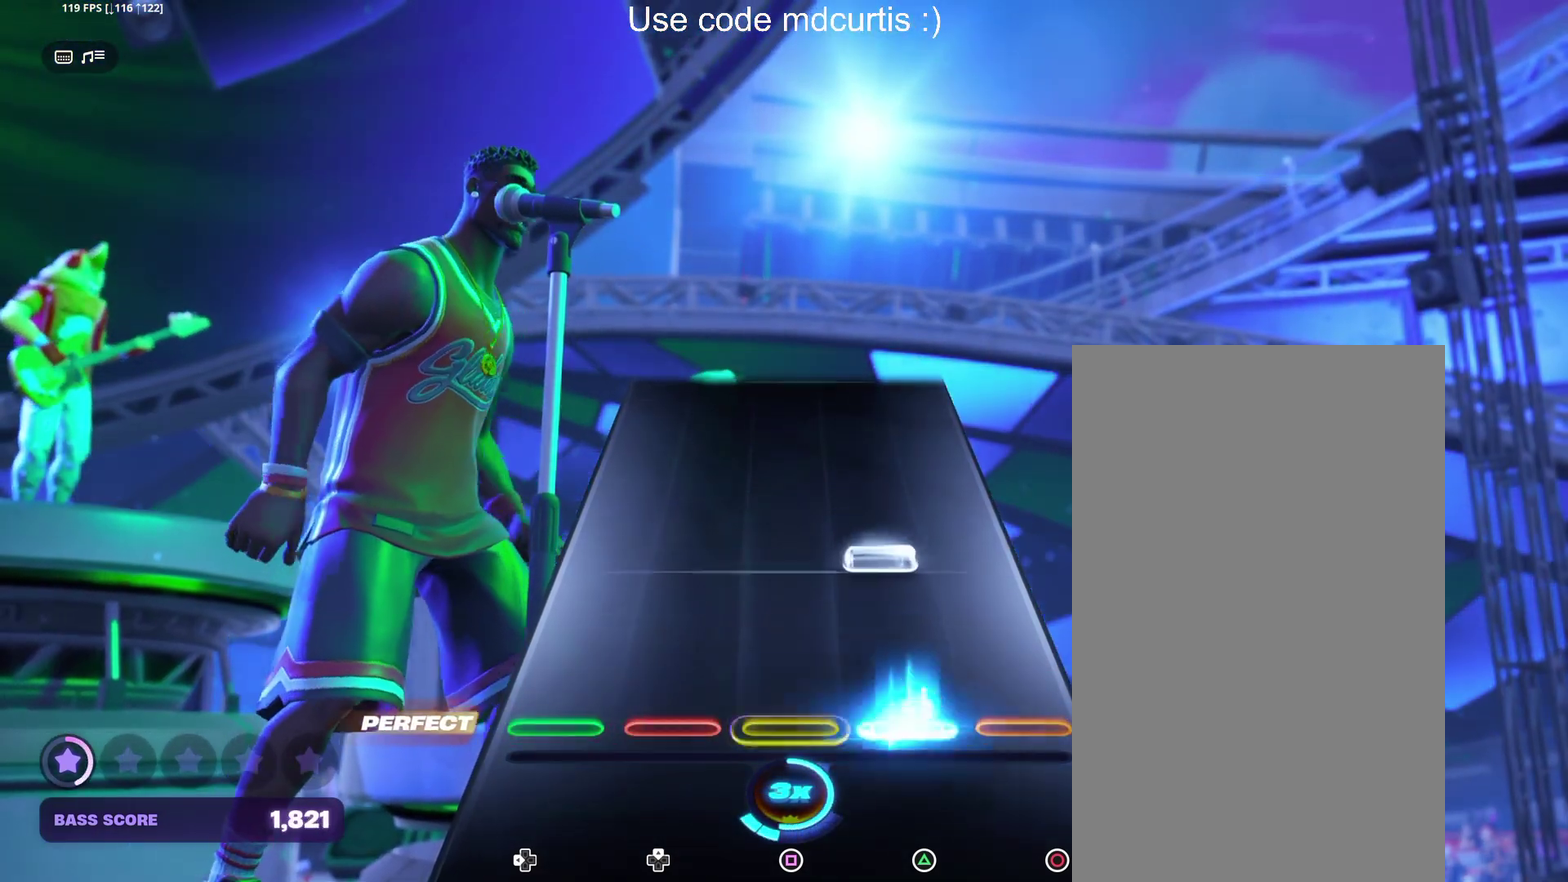
{"buttons": [], "events": [[83, "TRIANGLE", "up"], [200, "TRIANGLE", "down"], [283, "TRIANGLE", "up"]]}
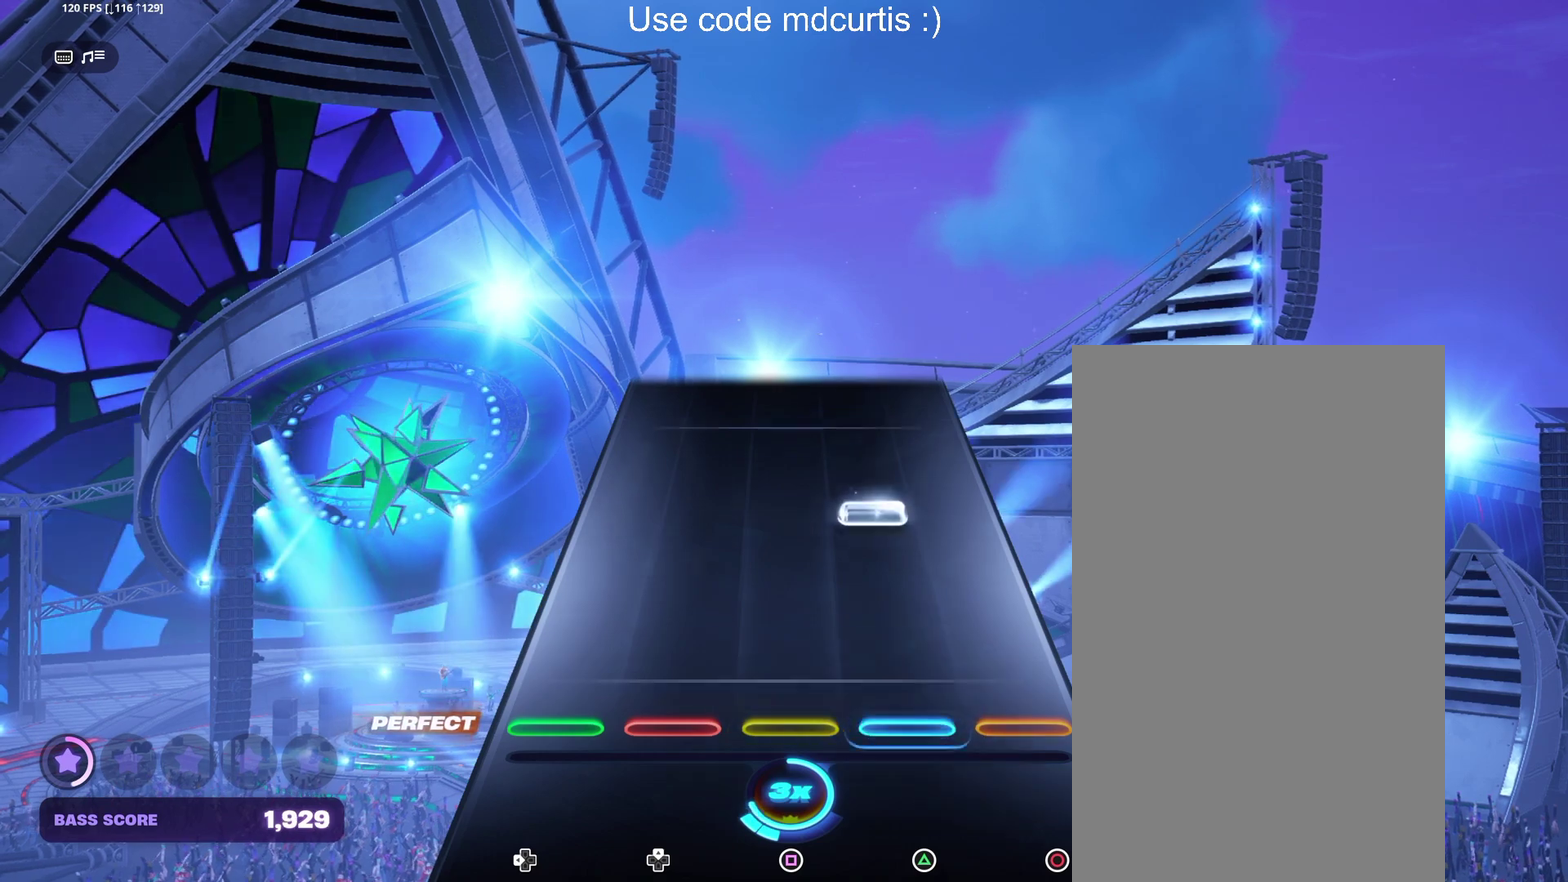
{"buttons": [], "events": [[250, "TRIANGLE", "down"], [350, "TRIANGLE", "up"]]}
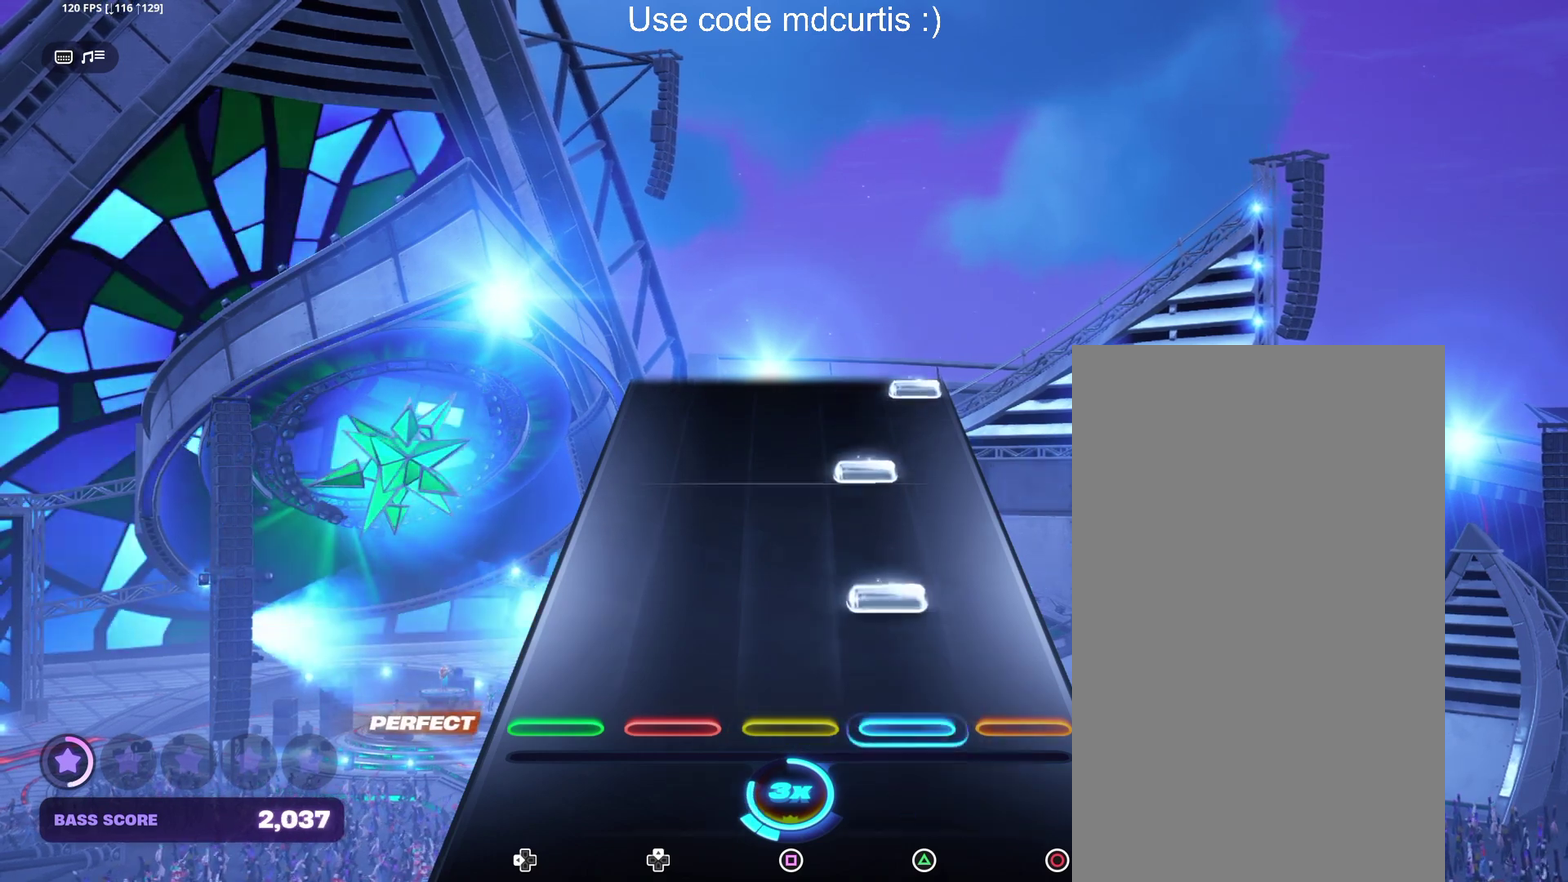
{"buttons": [], "events": [[133, "TRIANGLE", "down"], [250, "TRIANGLE", "up"], [317, "TRIANGLE", "down"], [400, "TRIANGLE", "up"]]}
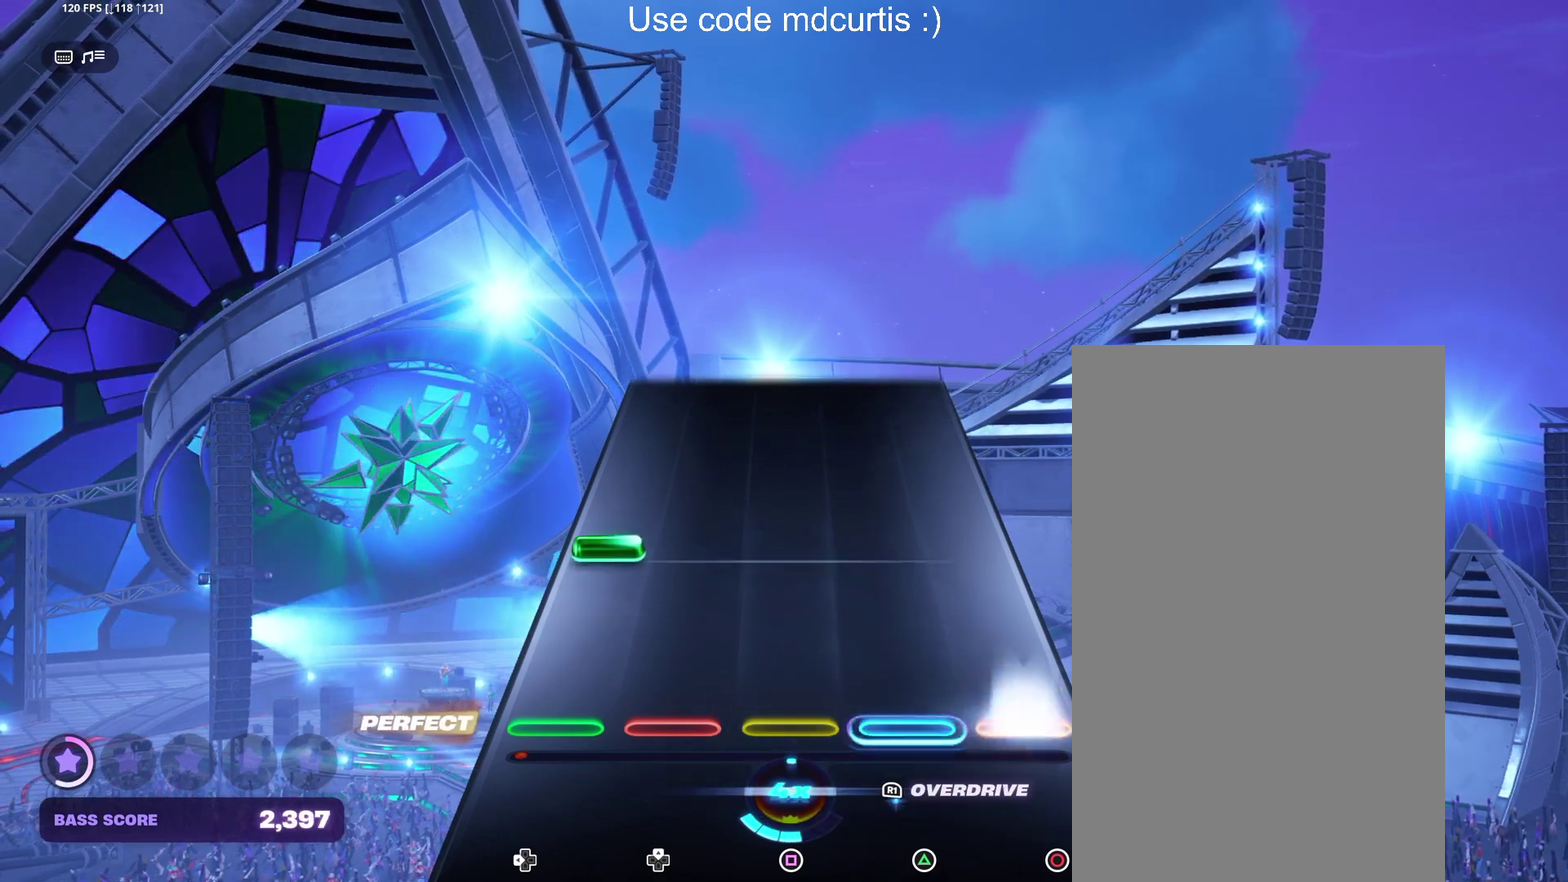
{"buttons": [], "events": [[17, "CIRCLE", "down"], [117, "CIRCLE", "up"], [200, "DPAD_LEFT", "down"], [300, "DPAD_LEFT", "up"]]}
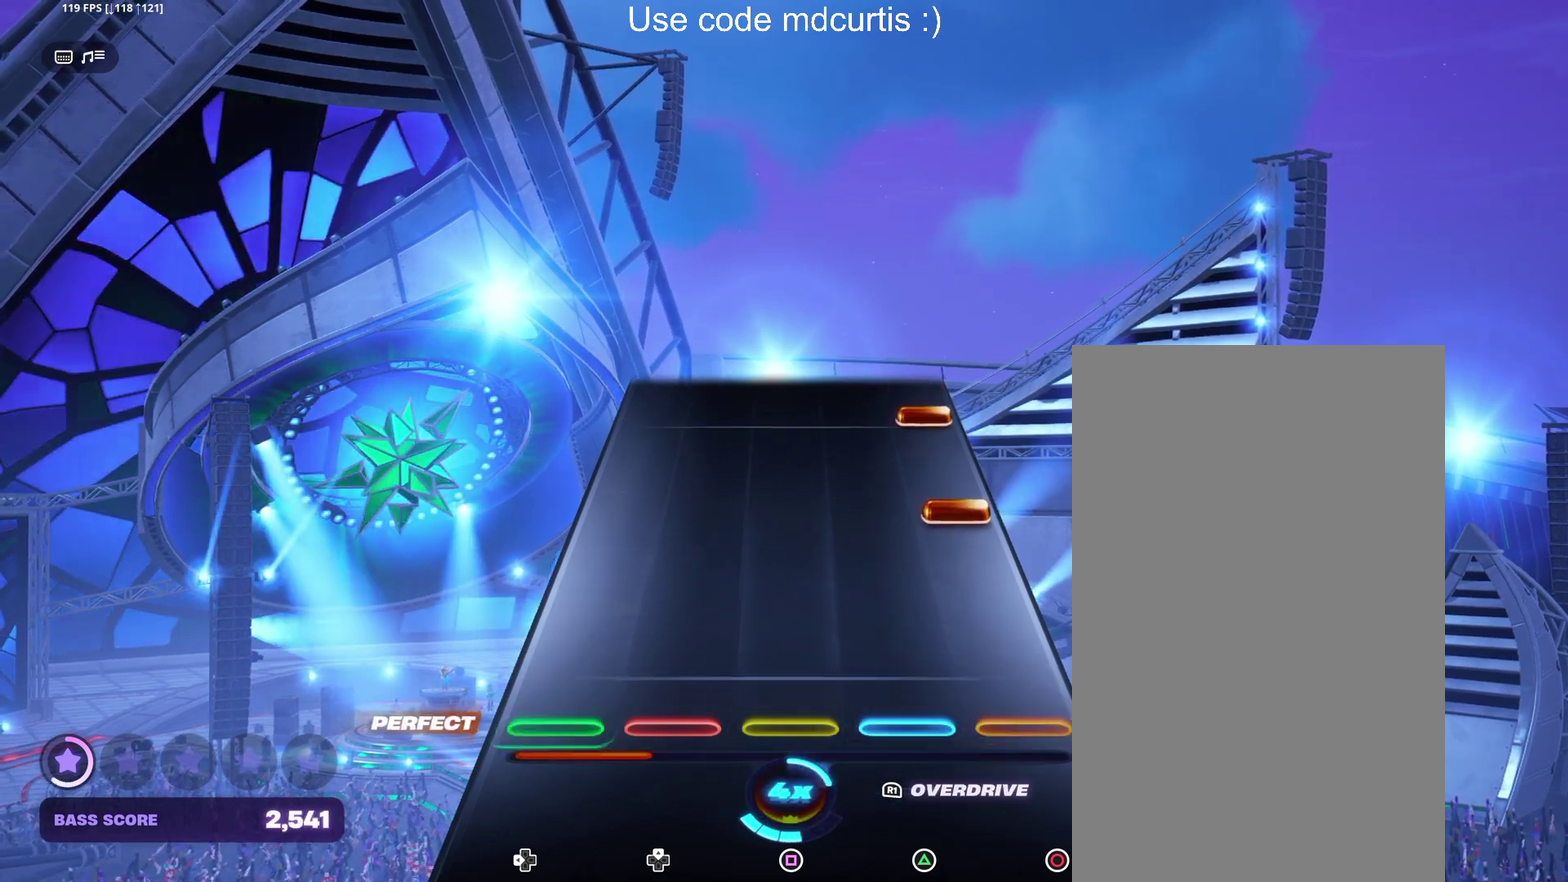
{"buttons": ["CIRCLE"], "events": [[267, "CIRCLE", "down"], [367, "CIRCLE", "up"], [450, "CIRCLE", "down"]]}
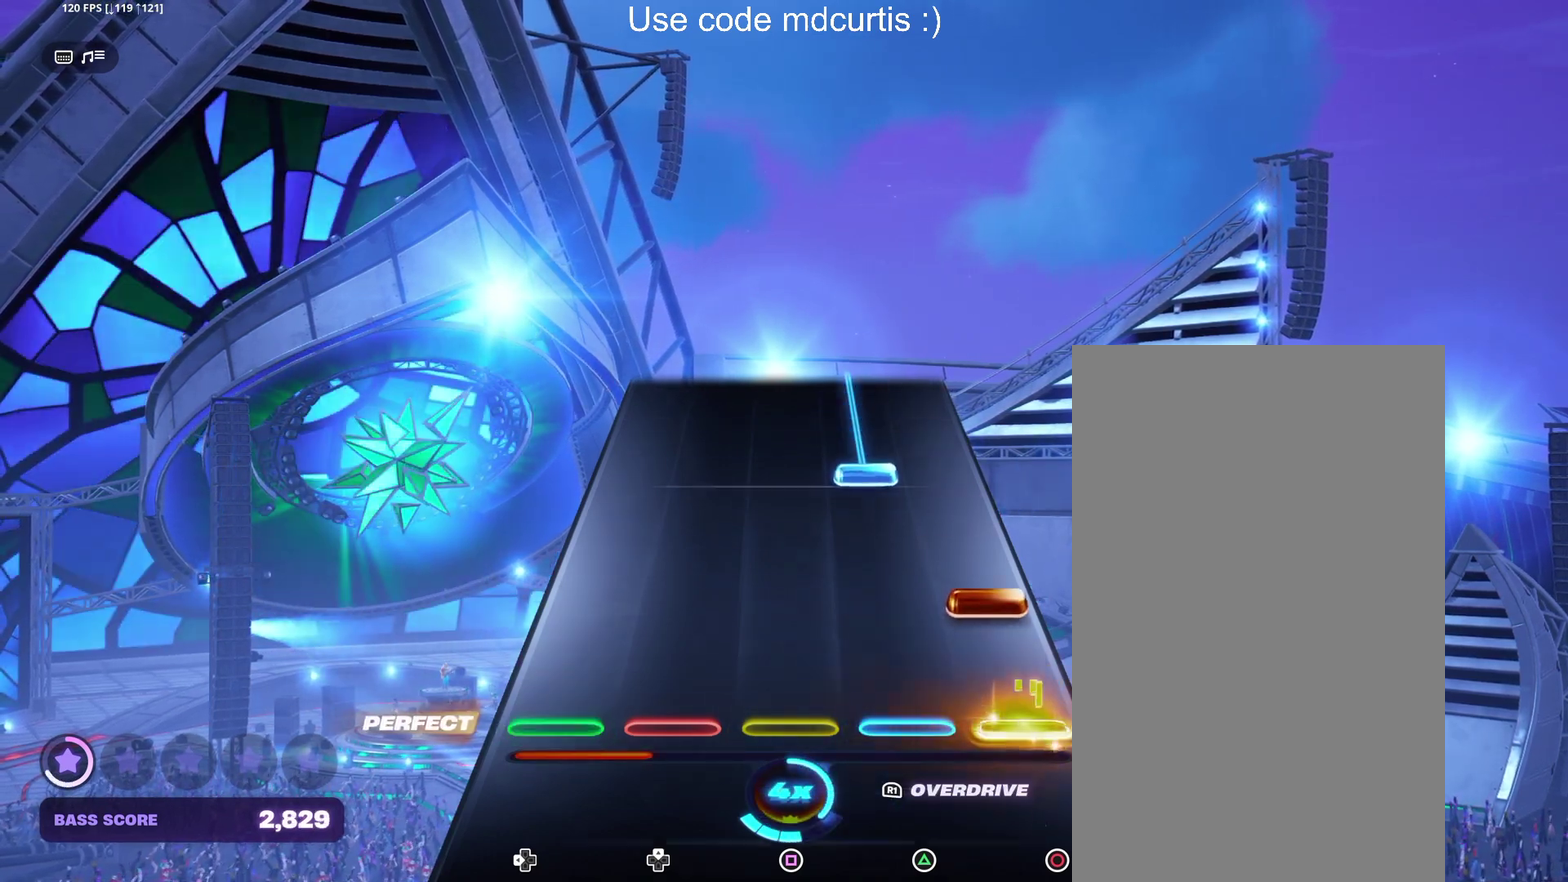
{"buttons": ["TRIANGLE"], "events": [[50, "CIRCLE", "up"], [133, "CIRCLE", "down"], [217, "CIRCLE", "up"], [317, "TRIANGLE", "down"]]}
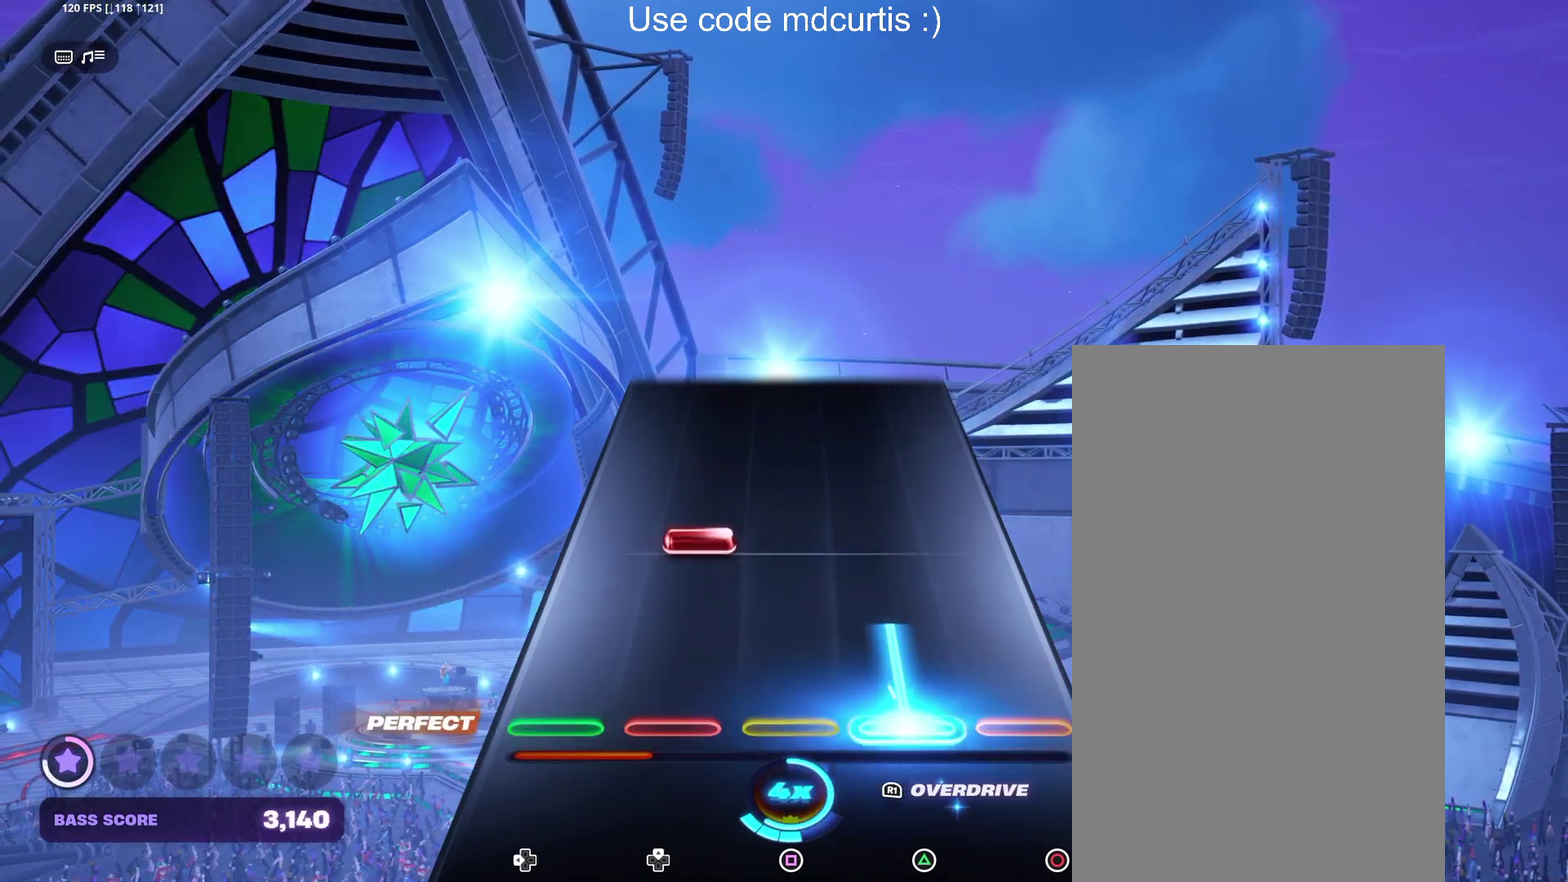
{"buttons": [], "events": [[117, "TRIANGLE", "up"], [200, "DPAD_UP", "down"], [283, "DPAD_UP", "up"]]}
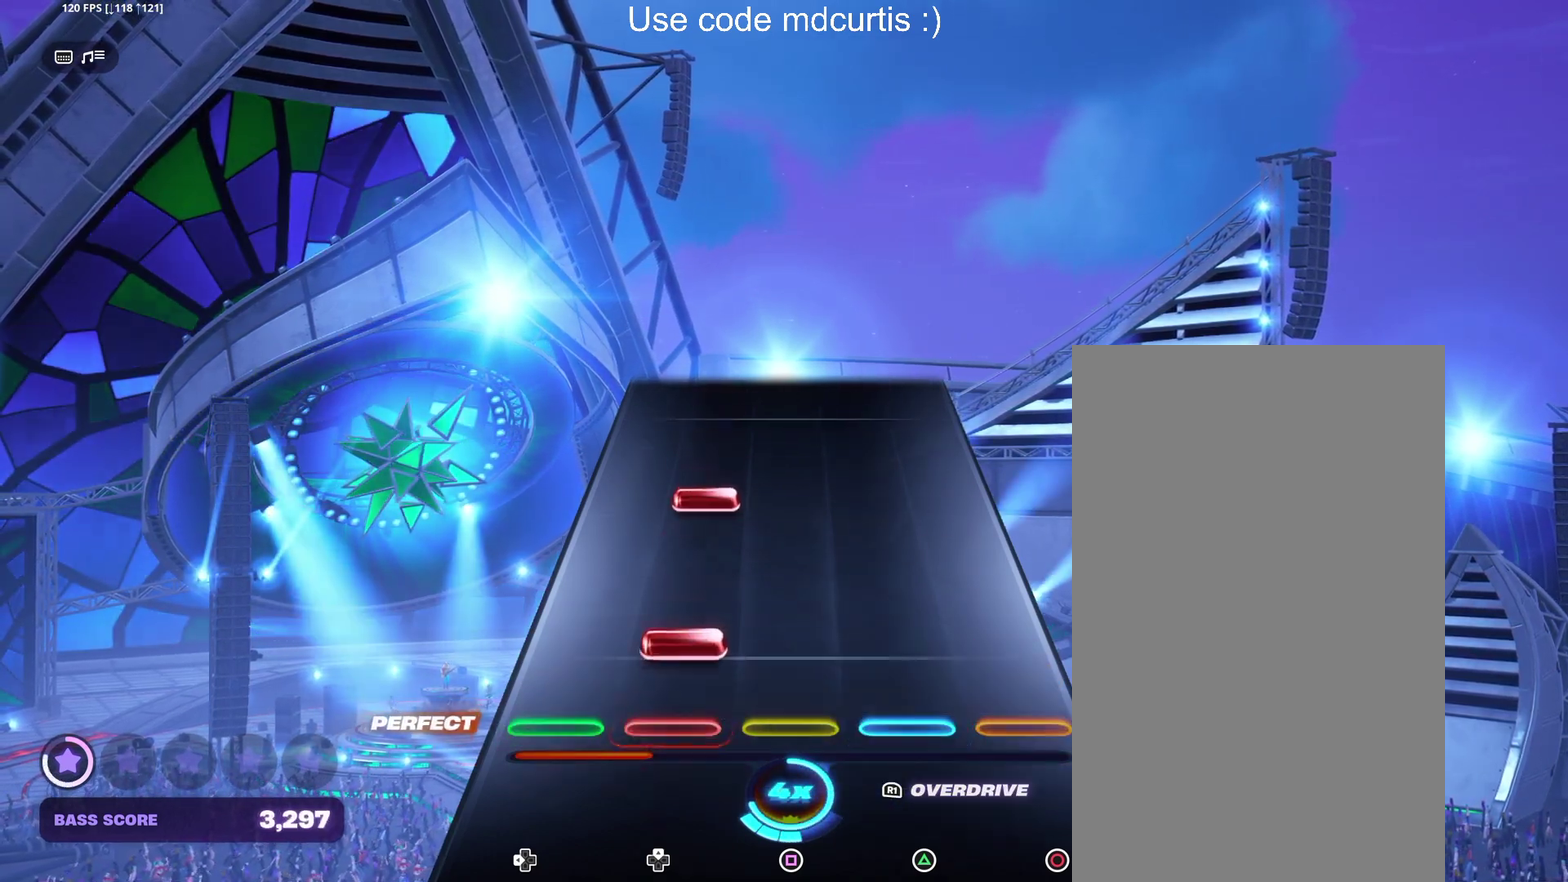
{"buttons": [], "events": [[100, "DPAD_UP", "down"], [183, "DPAD_UP", "up"], [267, "DPAD_UP", "down"], [367, "DPAD_UP", "up"]]}
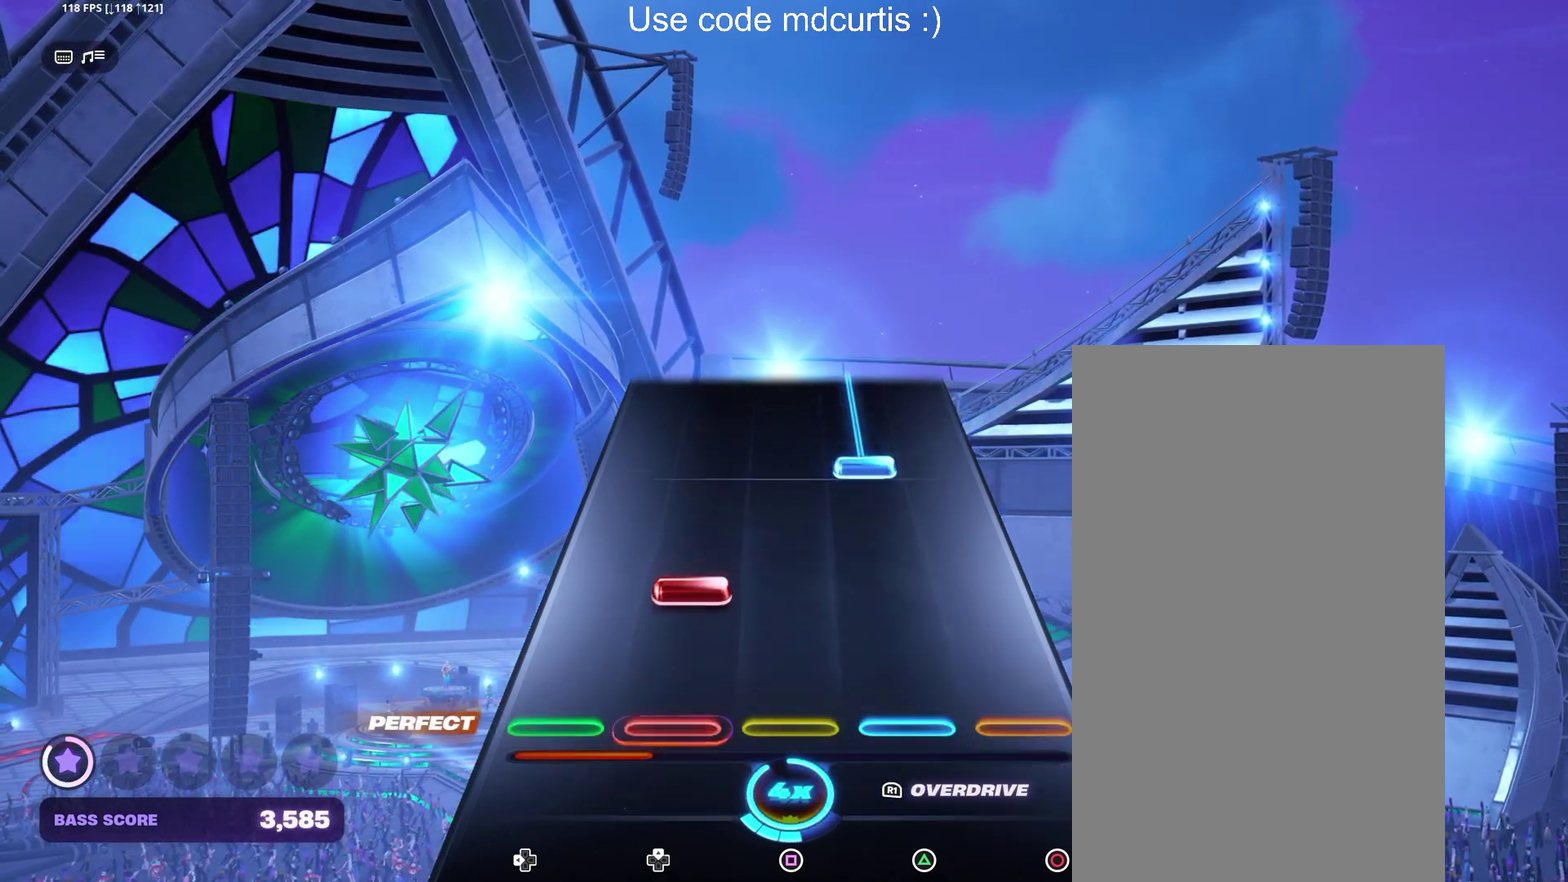
{"buttons": ["TRIANGLE"], "events": [[150, "DPAD_UP", "down"], [217, "DPAD_UP", "up"], [317, "TRIANGLE", "down"]]}
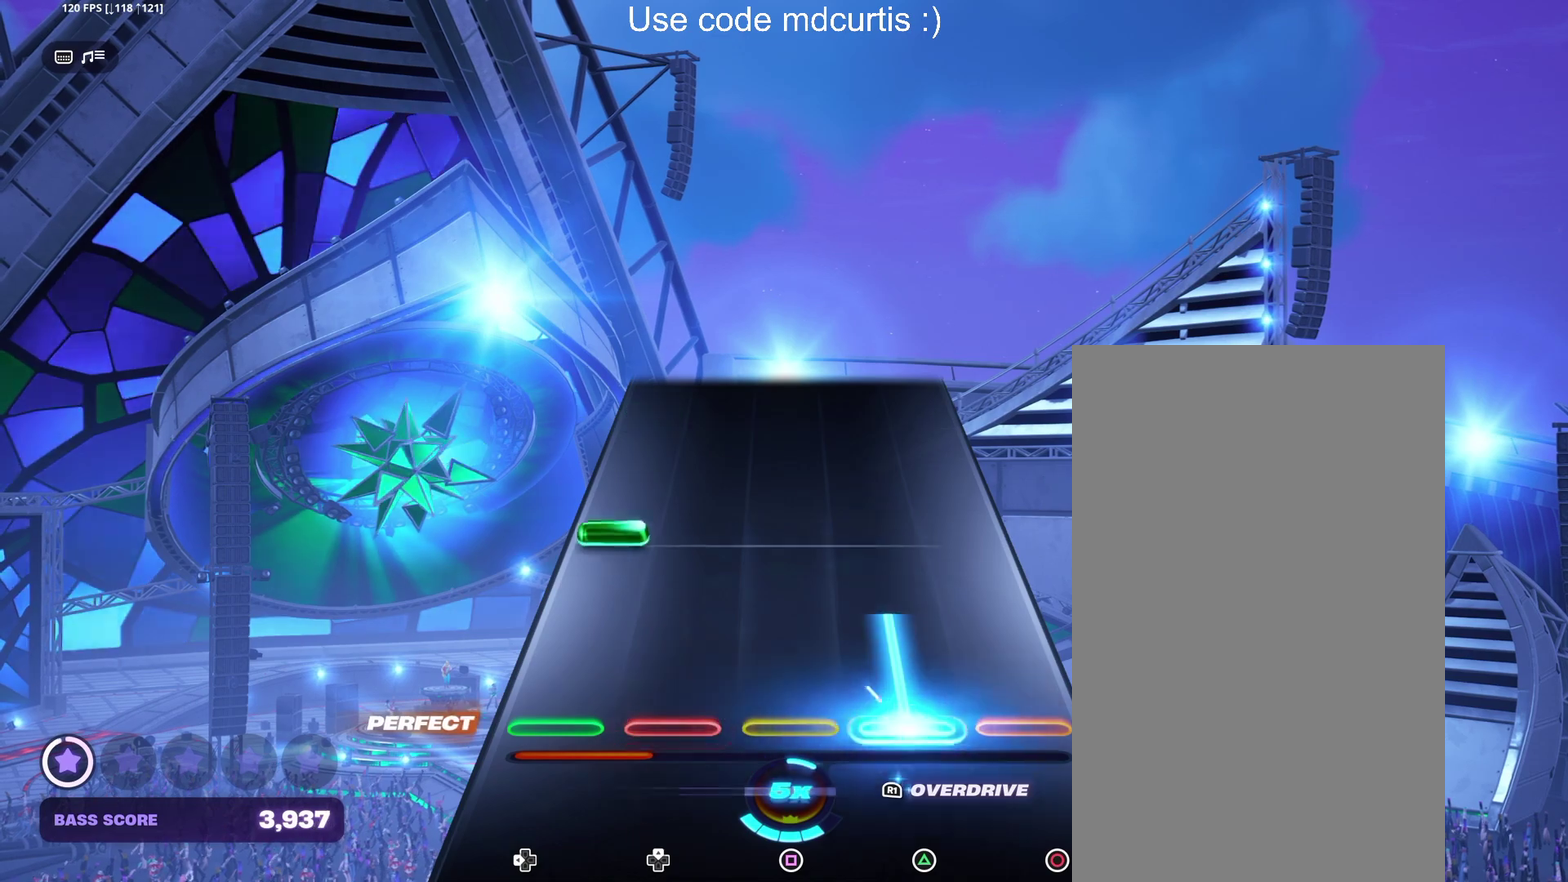
{"buttons": [], "events": [[133, "TRIANGLE", "up"], [200, "DPAD_LEFT", "down"], [317, "DPAD_LEFT", "up"]]}
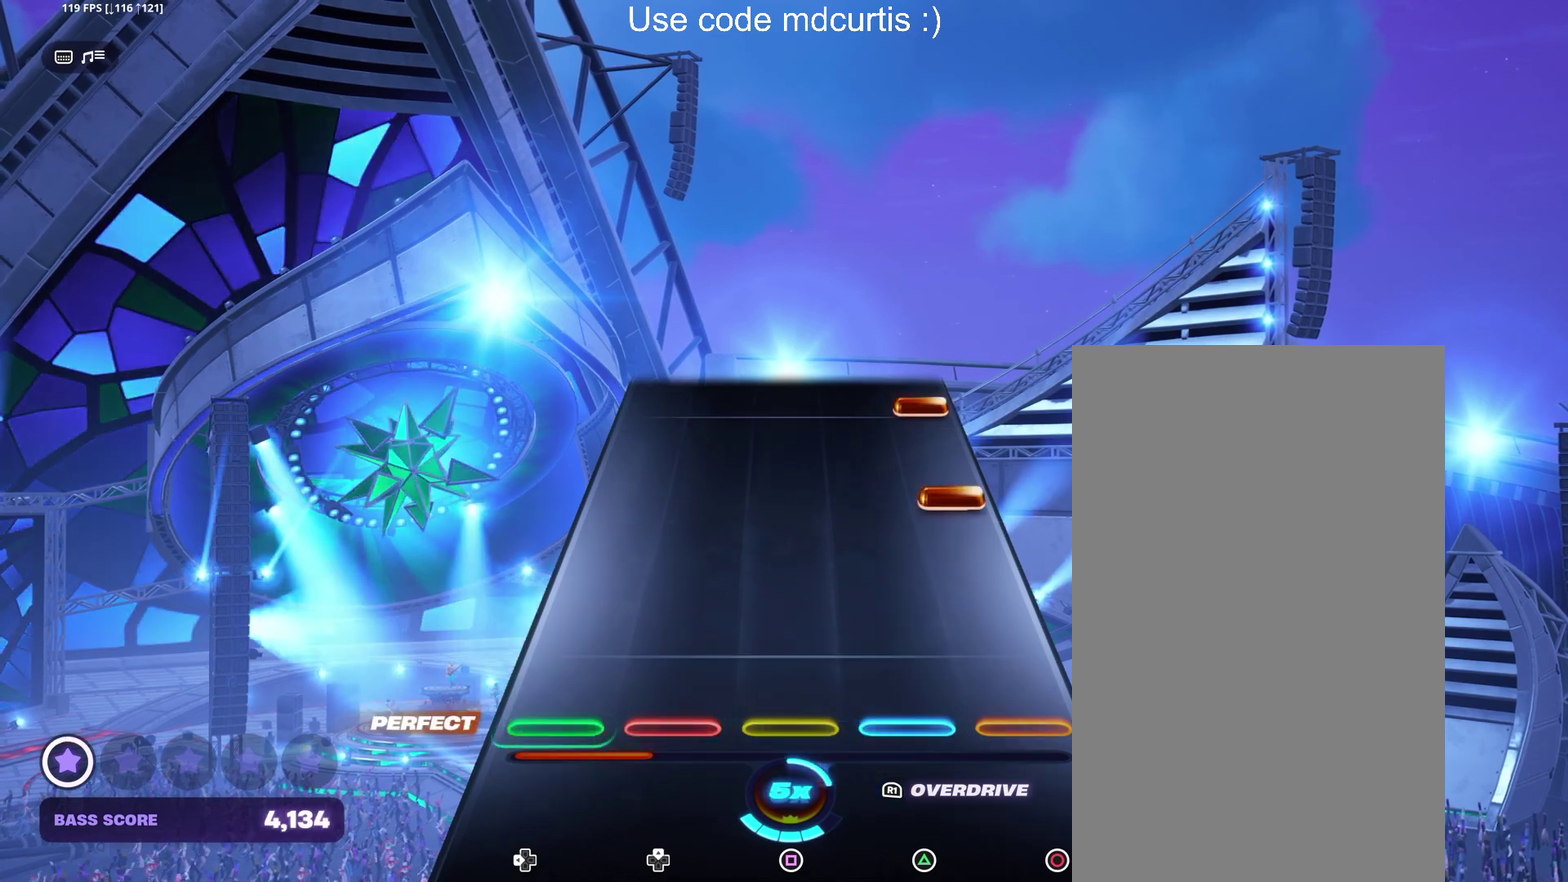
{"buttons": ["CIRCLE"], "events": [[267, "CIRCLE", "down"], [383, "CIRCLE", "up"], [450, "CIRCLE", "down"]]}
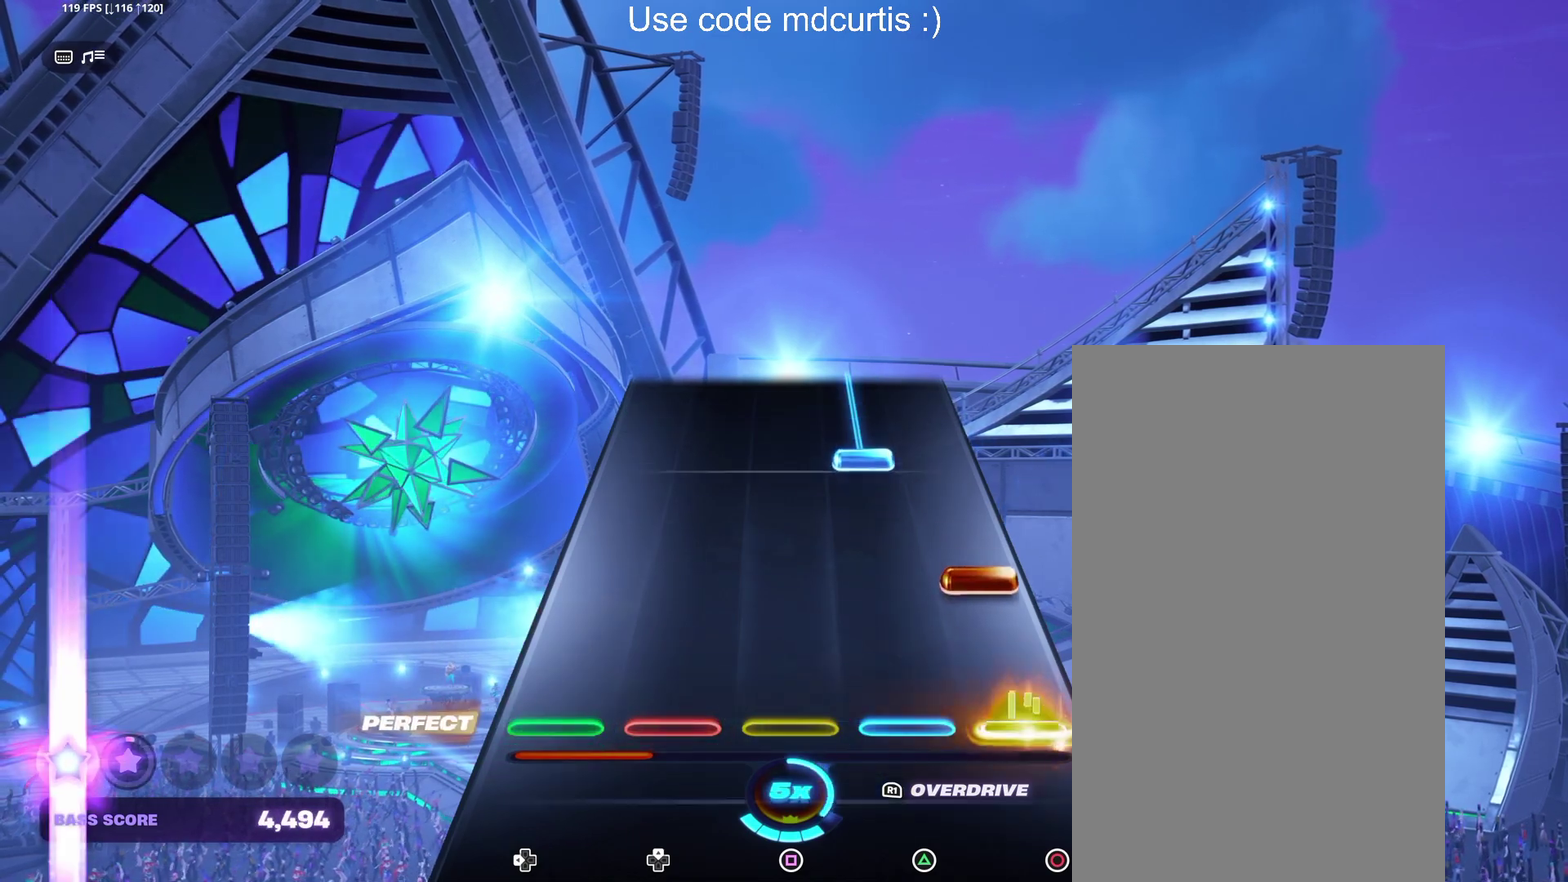
{"buttons": ["TRIANGLE"], "events": [[67, "CIRCLE", "up"], [133, "CIRCLE", "down"], [233, "CIRCLE", "up"], [317, "TRIANGLE", "down"]]}
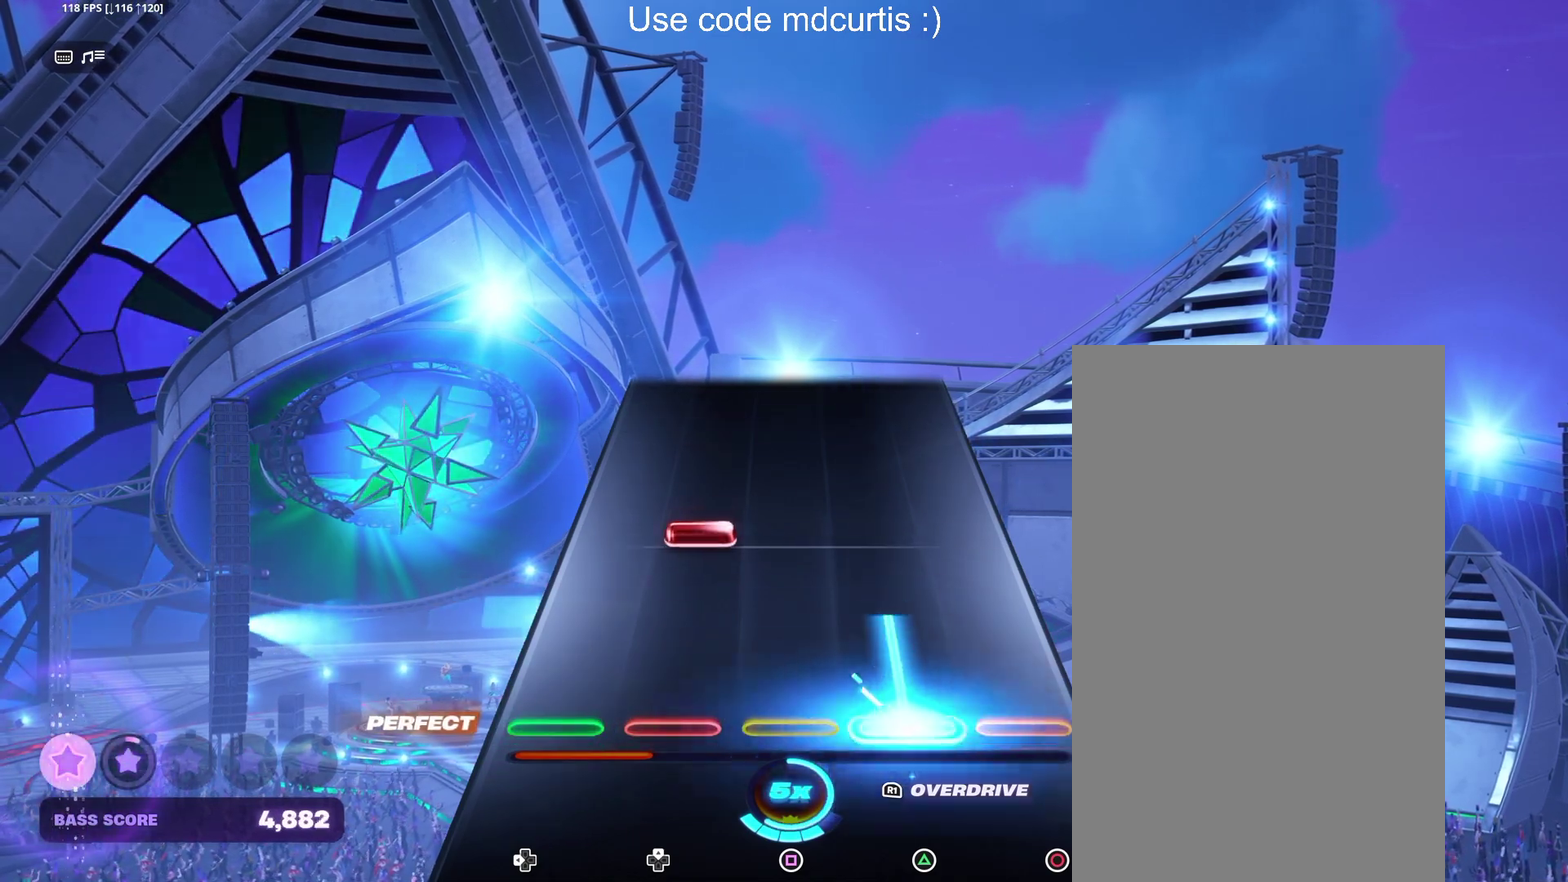
{"buttons": [], "events": [[150, "TRIANGLE", "up"], [217, "DPAD_UP", "down"], [300, "DPAD_UP", "up"]]}
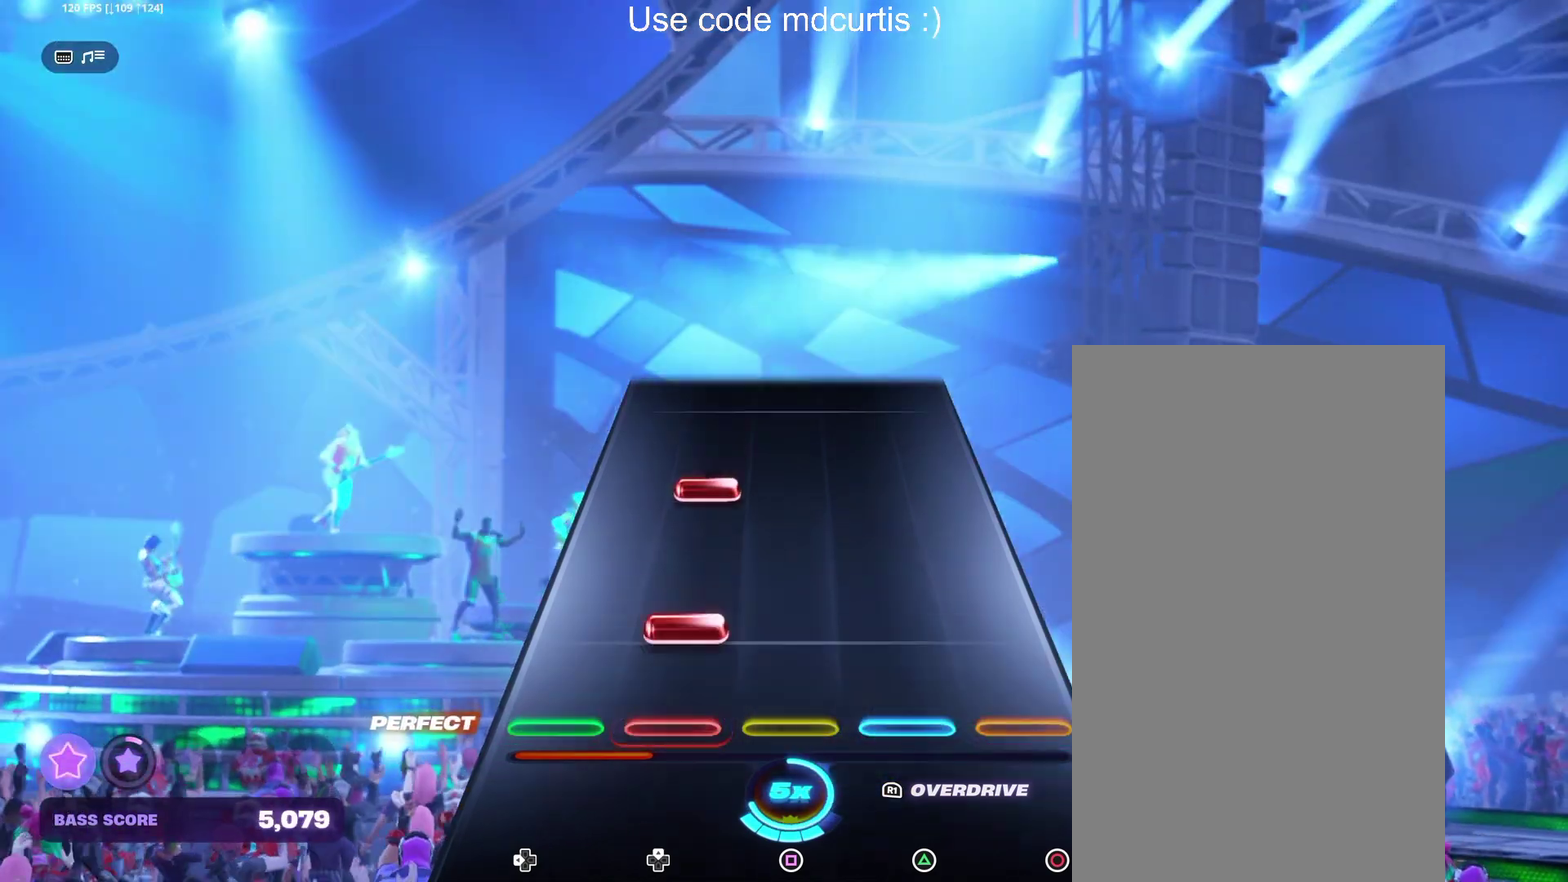
{"buttons": [], "events": [[117, "DPAD_UP", "down"], [200, "DPAD_UP", "up"], [300, "DPAD_UP", "down"], [383, "DPAD_UP", "up"]]}
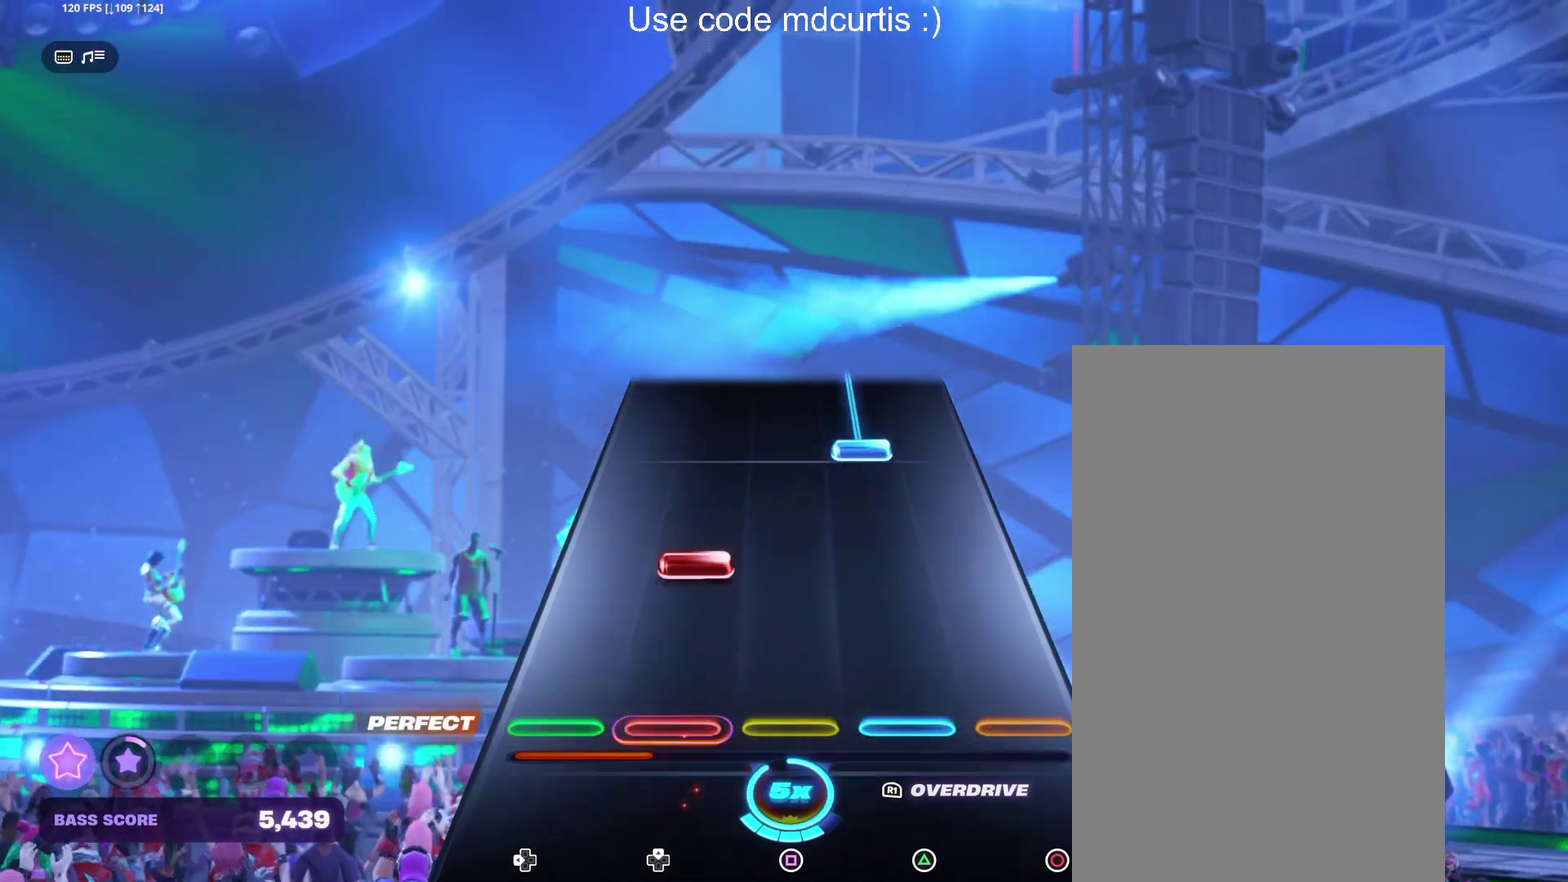
{"buttons": ["TRIANGLE"], "events": [[167, "DPAD_UP", "down"], [250, "DPAD_UP", "up"], [333, "TRIANGLE", "down"]]}
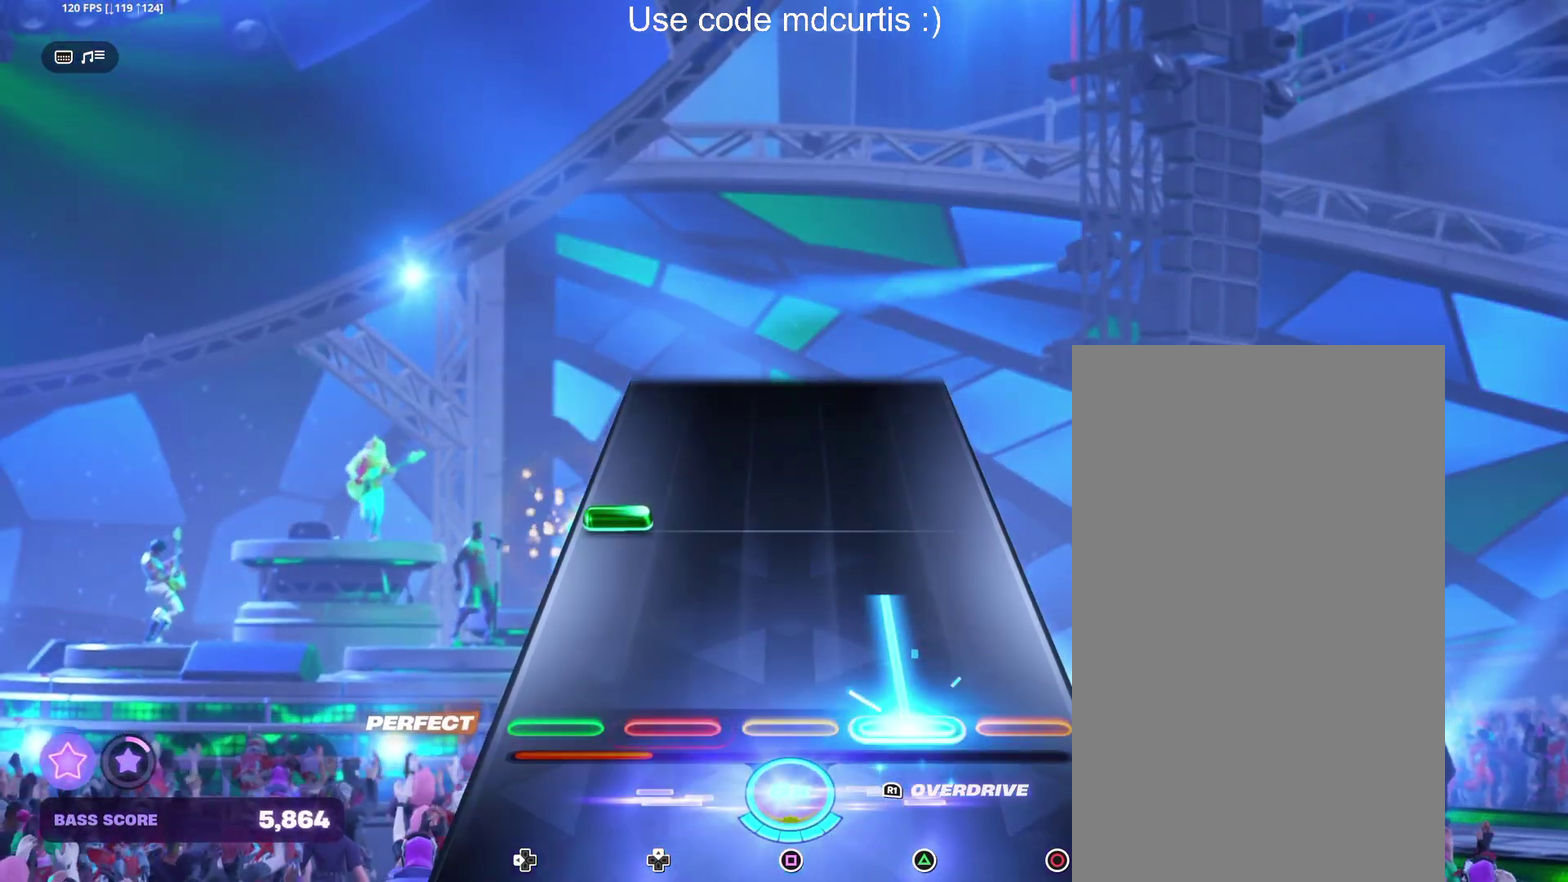
{"buttons": [], "events": [[167, "TRIANGLE", "up"], [233, "DPAD_LEFT", "down"], [333, "DPAD_LEFT", "up"]]}
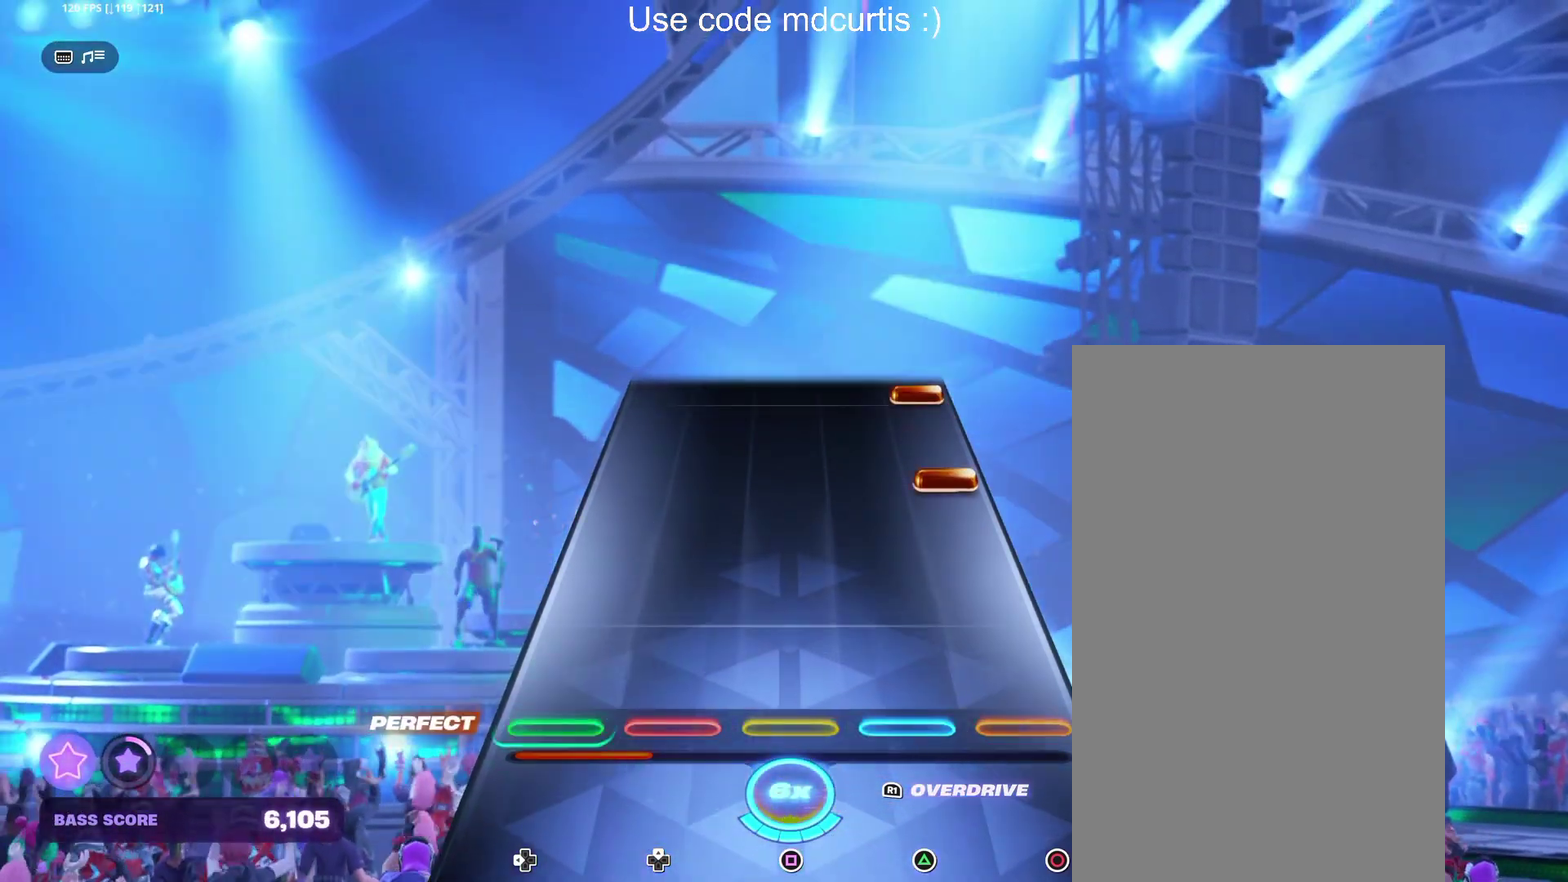
{"buttons": ["CIRCLE"], "events": [[283, "CIRCLE", "down"], [383, "CIRCLE", "up"], [467, "CIRCLE", "down"]]}
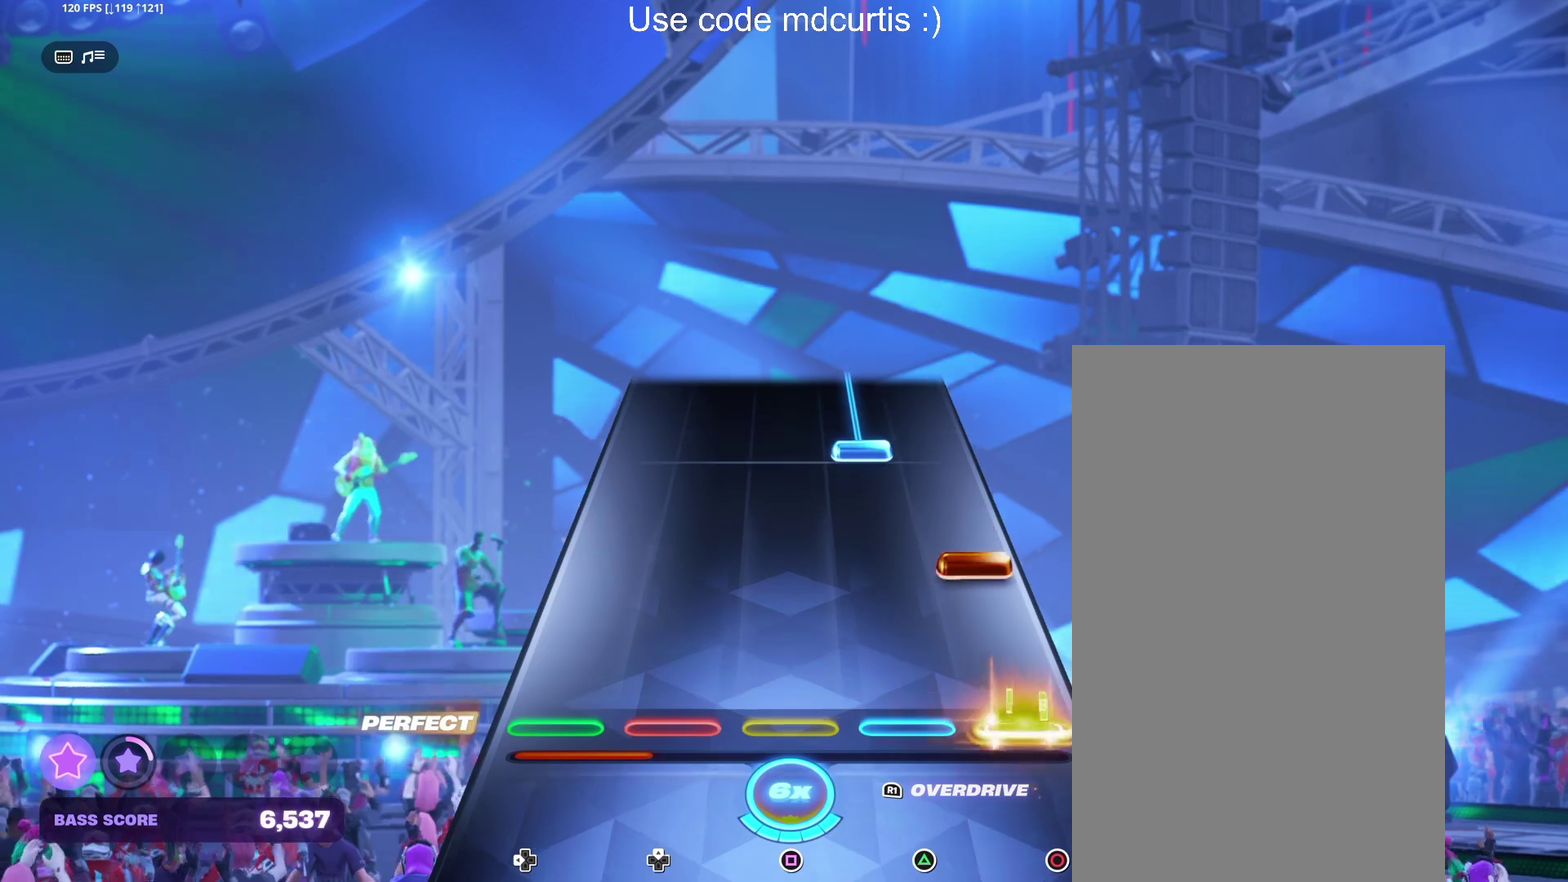
{"buttons": ["TRIANGLE"], "events": [[67, "CIRCLE", "up"], [150, "CIRCLE", "down"], [250, "CIRCLE", "up"], [333, "TRIANGLE", "down"]]}
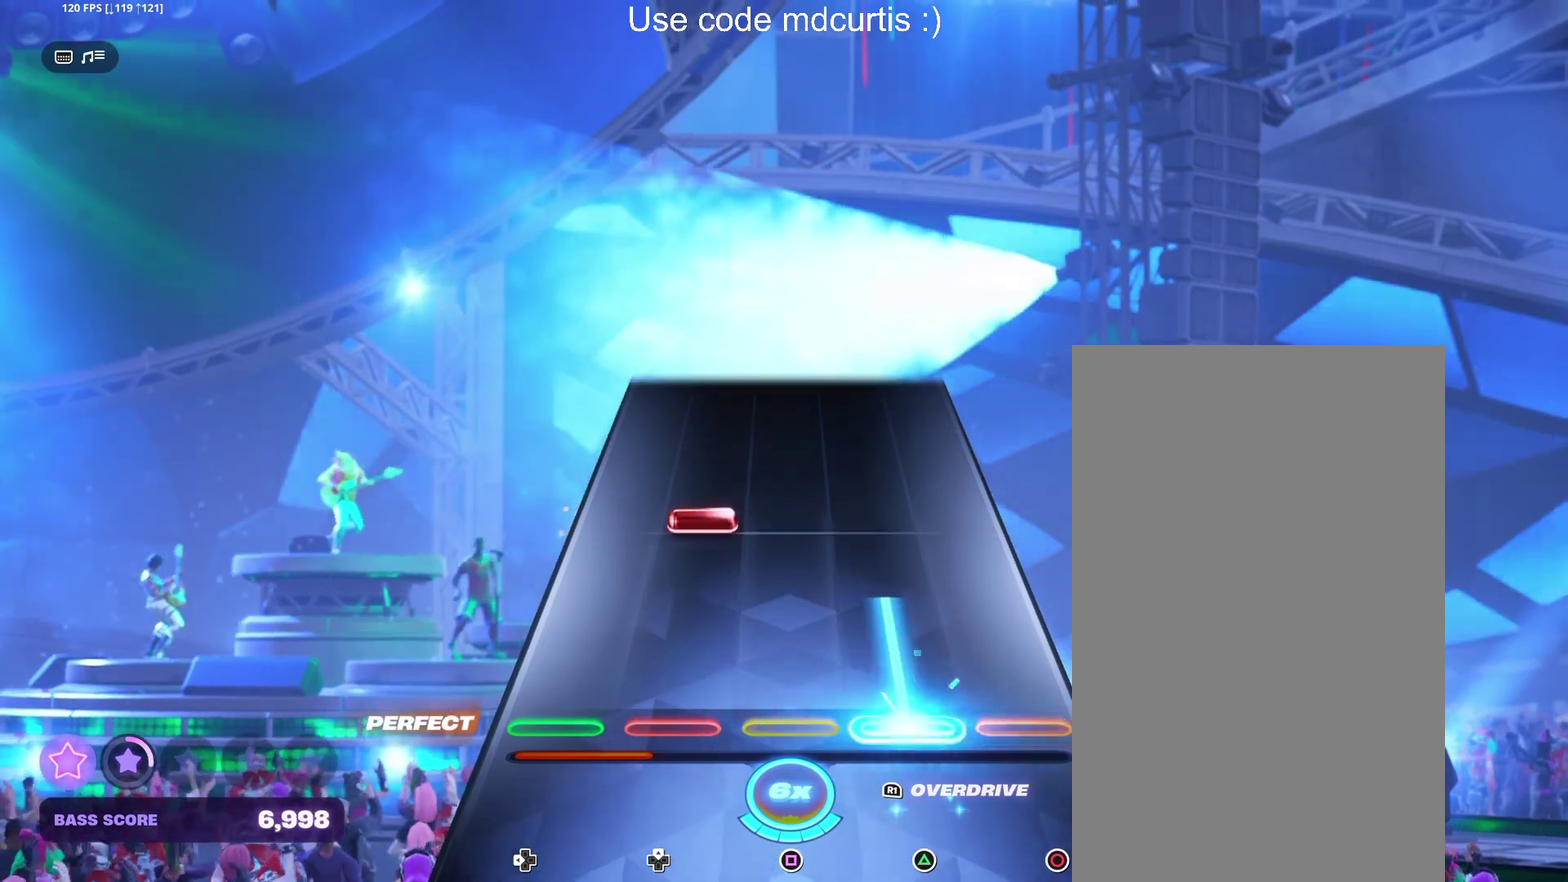
{"buttons": [], "events": [[167, "TRIANGLE", "up"], [233, "DPAD_UP", "down"], [333, "DPAD_UP", "up"]]}
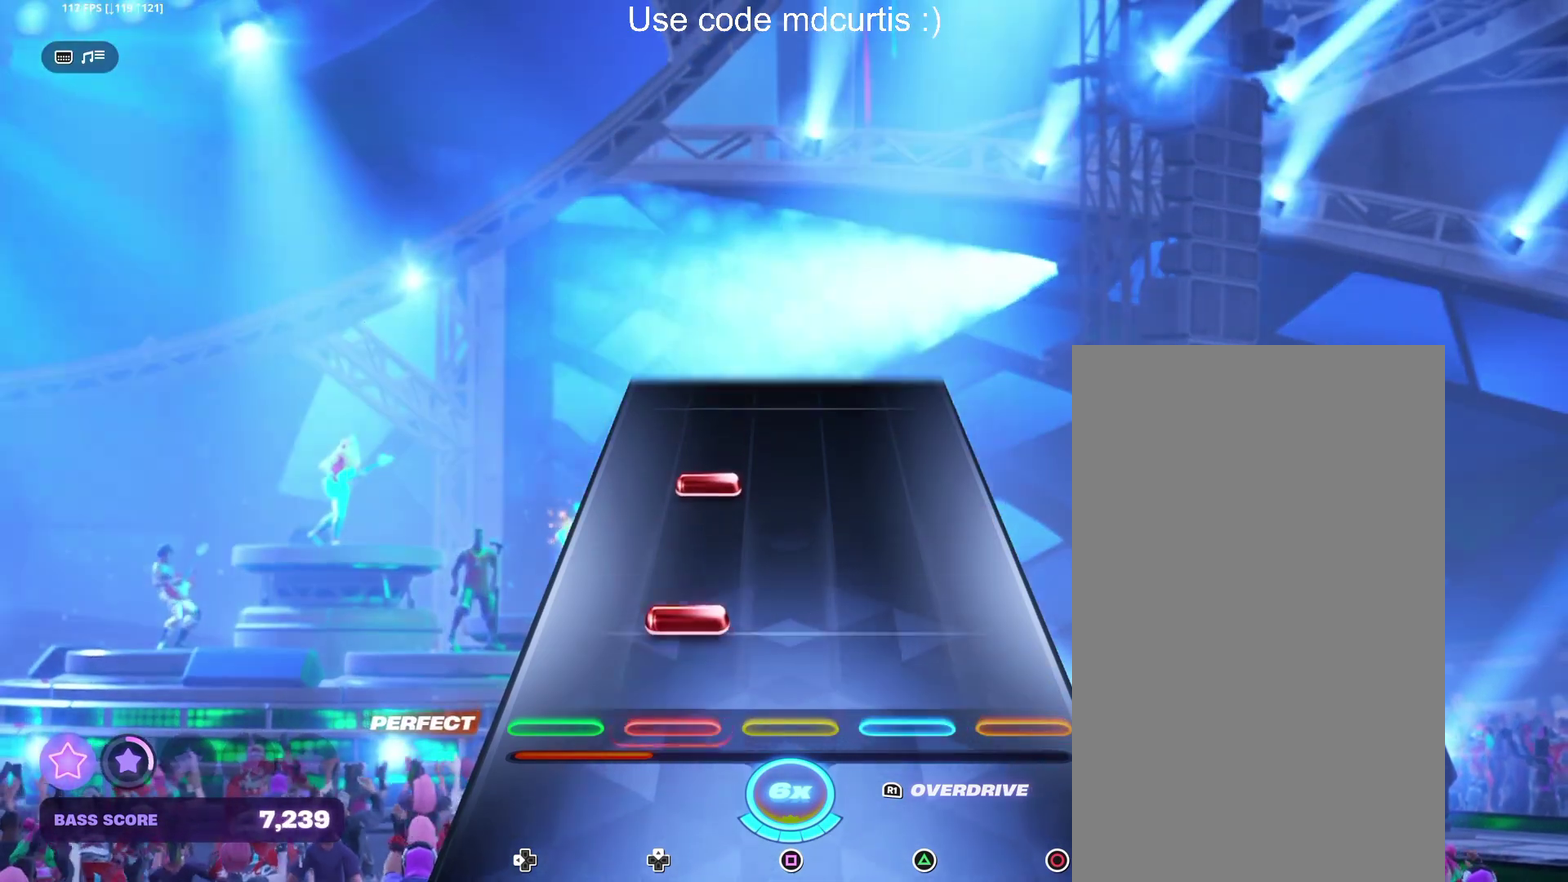
{"buttons": [], "events": [[117, "DPAD_UP", "down"], [183, "DPAD_UP", "up"], [300, "DPAD_UP", "down"], [383, "DPAD_UP", "up"]]}
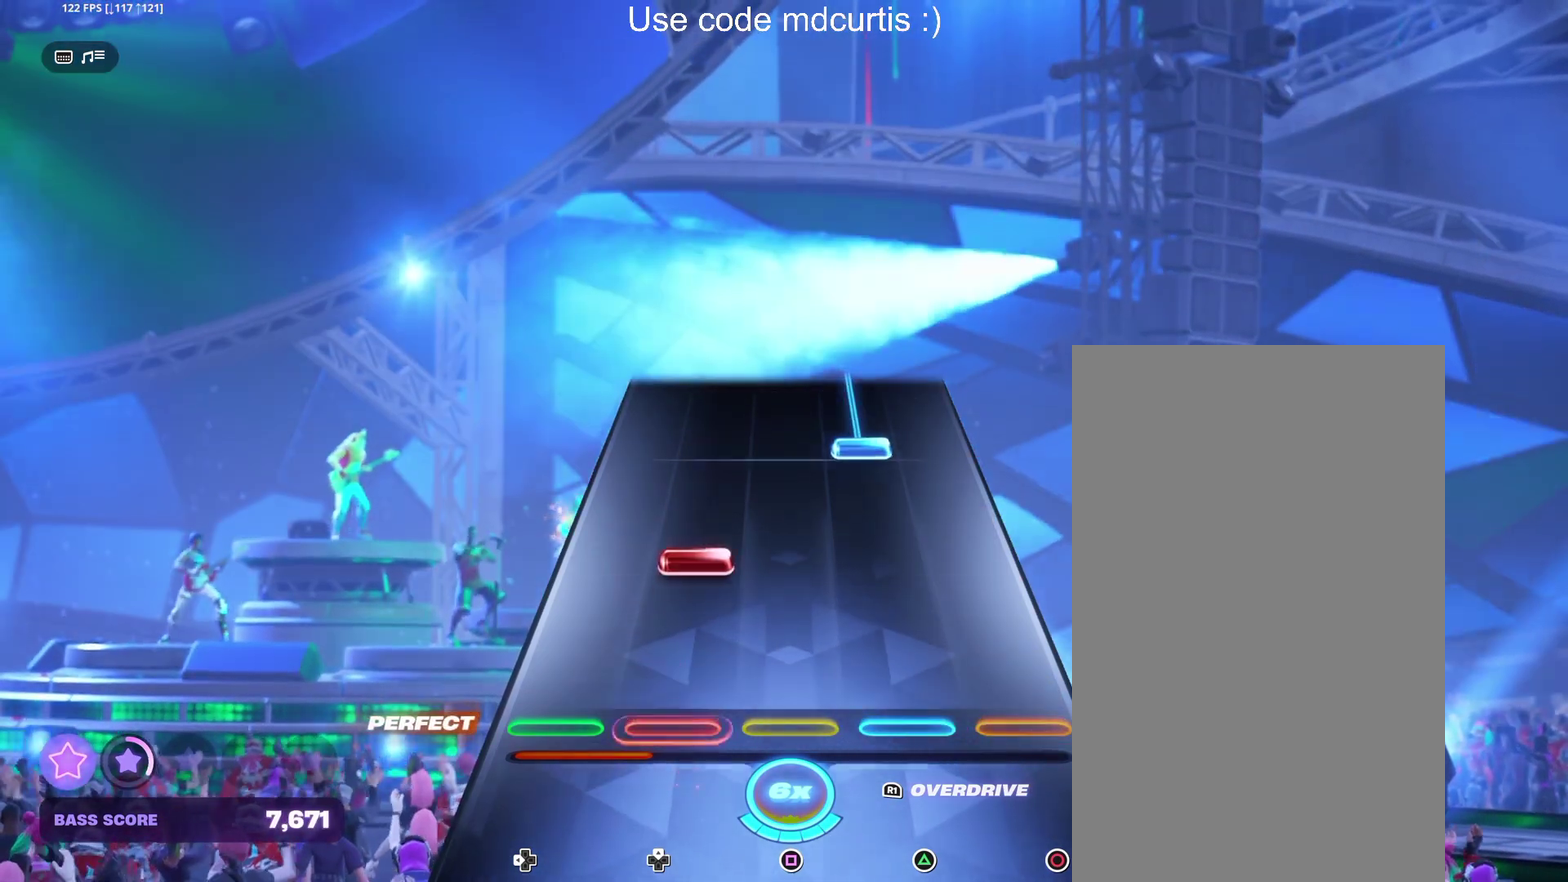
{"buttons": ["TRIANGLE"], "events": [[183, "DPAD_UP", "down"], [250, "DPAD_UP", "up"], [367, "TRIANGLE", "down"]]}
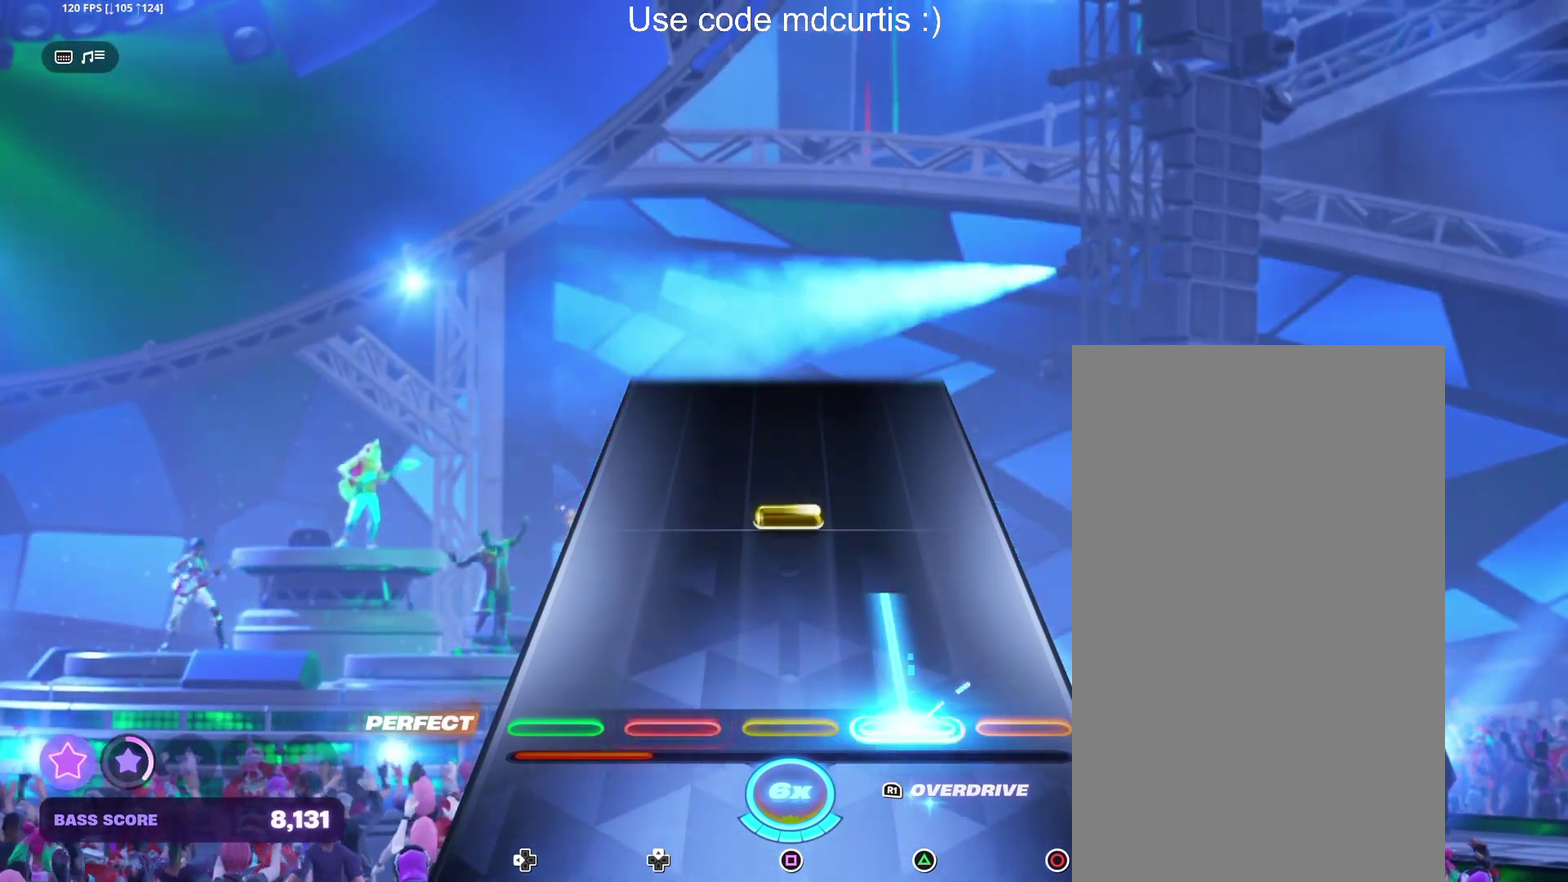
{"buttons": [], "events": [[150, "TRIANGLE", "up"], [250, "SQUARE", "down"], [350, "SQUARE", "up"]]}